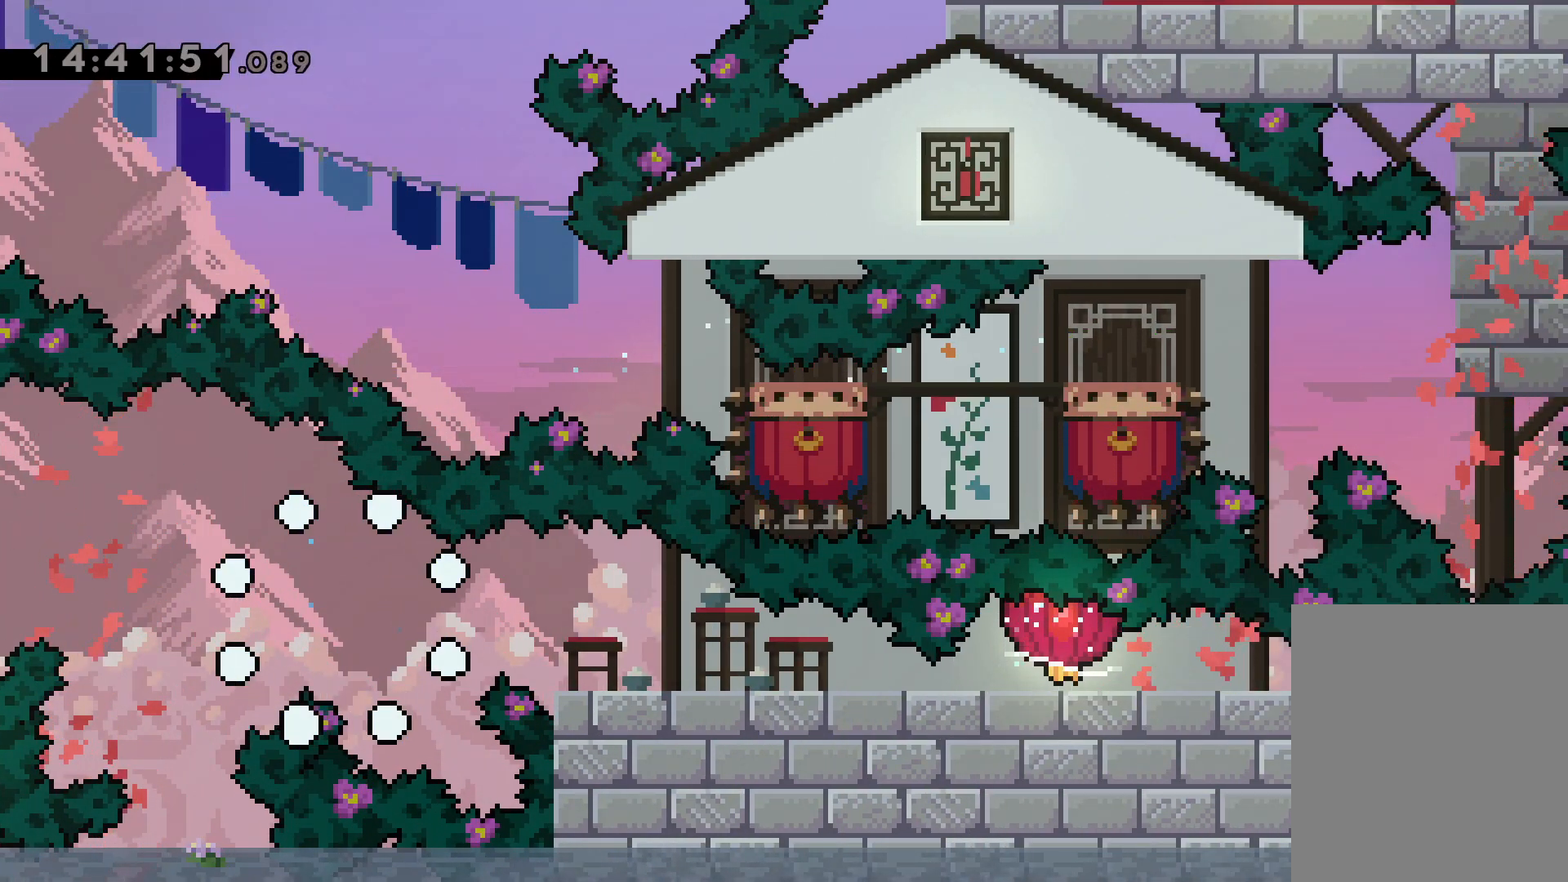
Gameplay with keyboard; each line is a JSON object with the keys held at the frame after it. "events" lists presses ("down") and releases ("up") of "dash", "down", "grab", "jump", "left", "right" and "up" between this image and that frame as [ms after this image, input, new state], when the widget could be followed in between. No other keys are recorded. Mouse input is not recorded. Key names are as the overlay labels them; some are game actions (e.g. jump) rather than physical keys.
{"keys": [], "events": []}
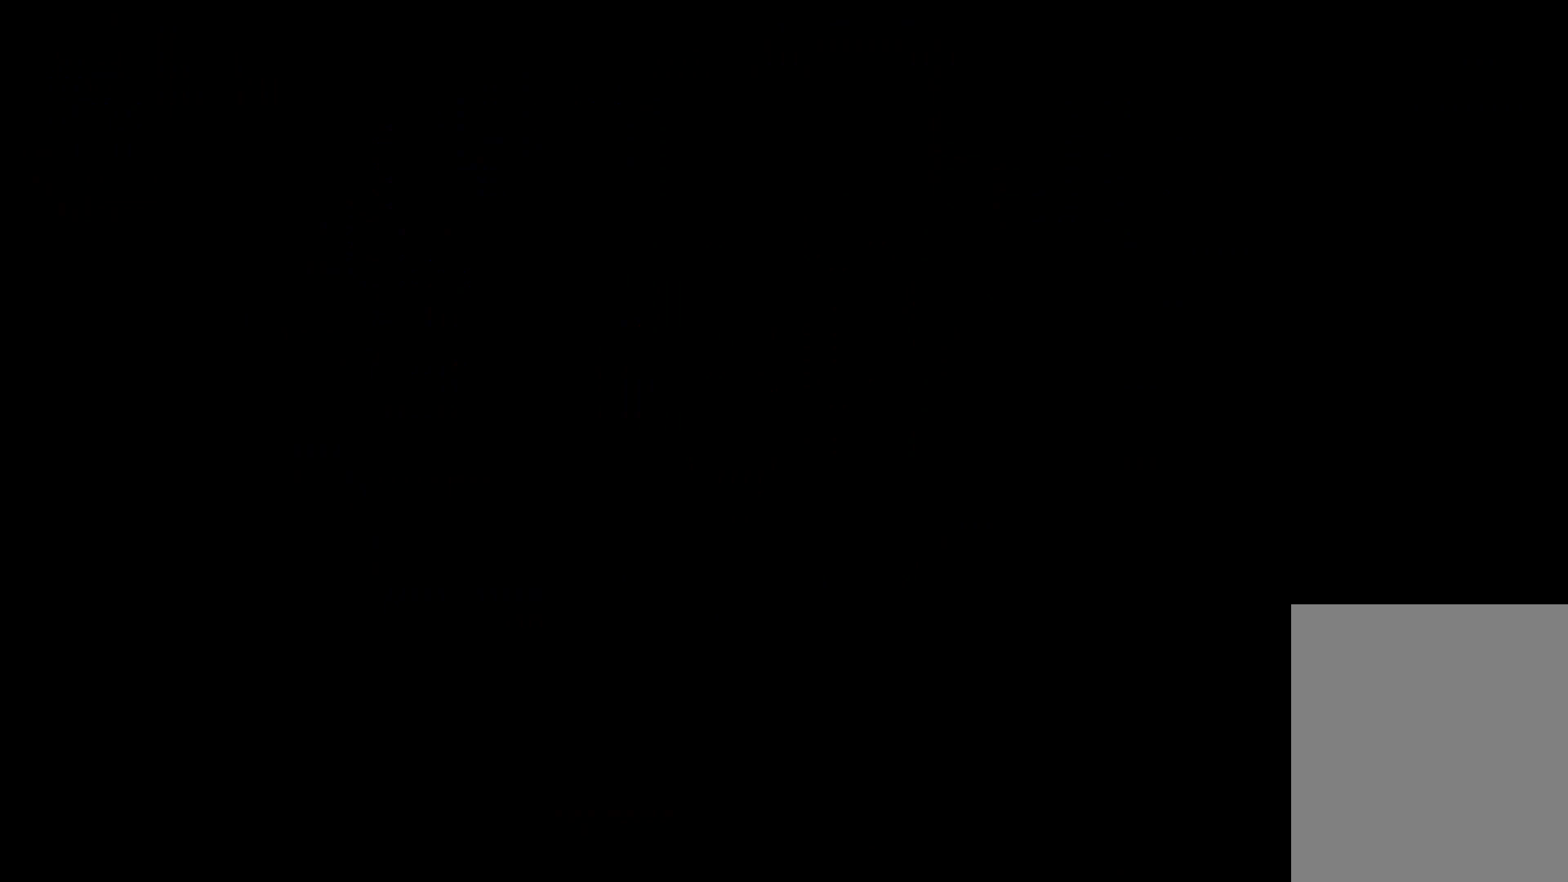
{"keys": [], "events": []}
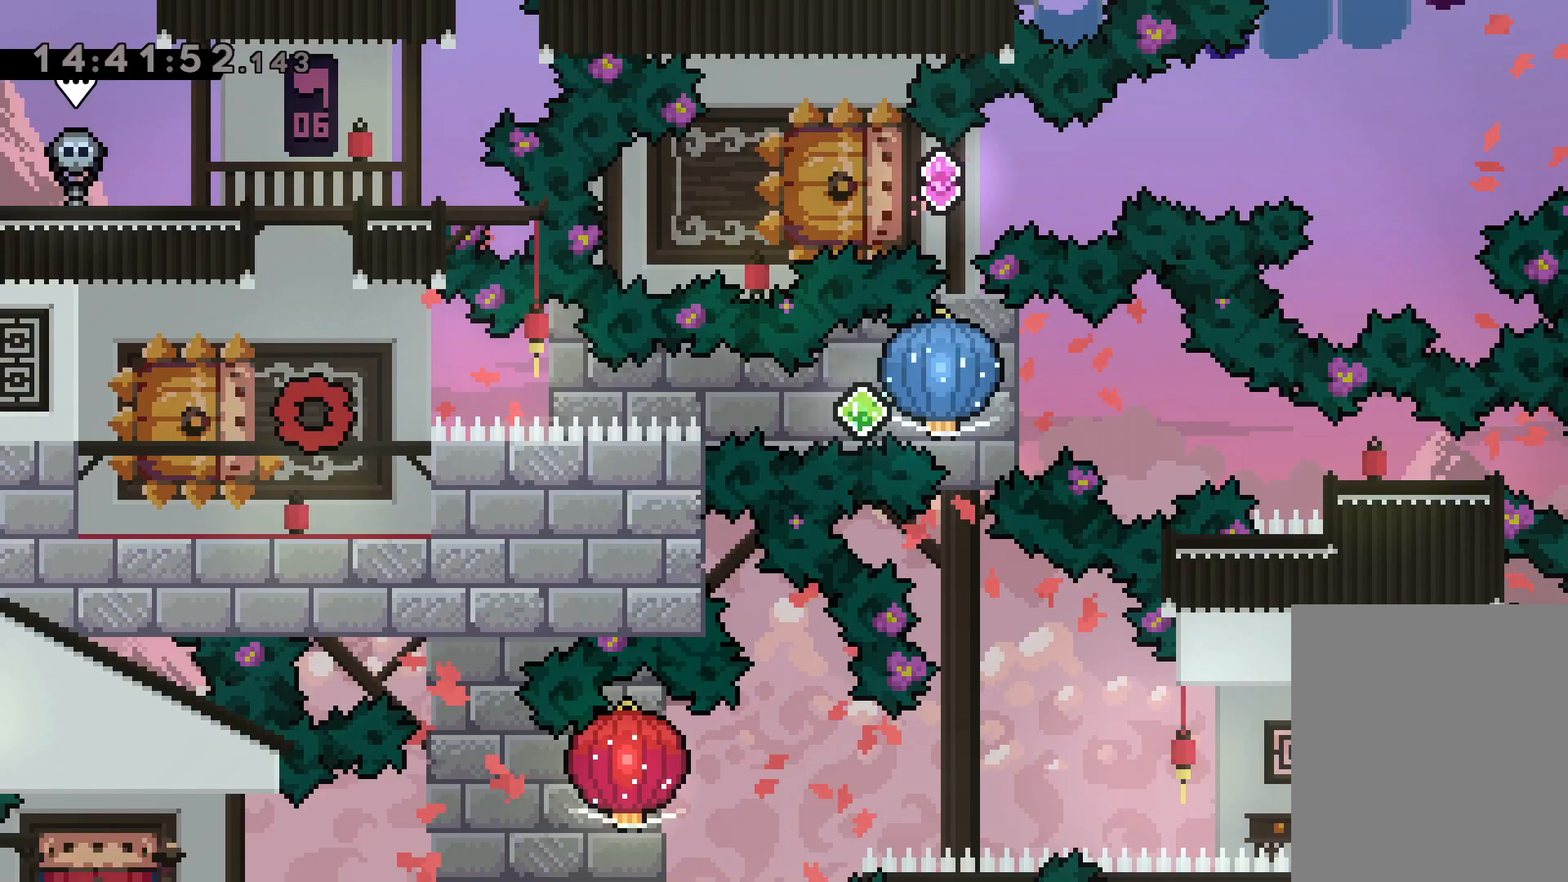
{"keys": ["dash", "down", "right"], "events": [[217, "down", "down"], [250, "dash", "down"], [250, "left", "down"], [417, "dash", "up"], [417, "right", "down"], [434, "jump", "down"], [450, "dash", "down"], [500, "jump", "up"], [500, "left", "up"]]}
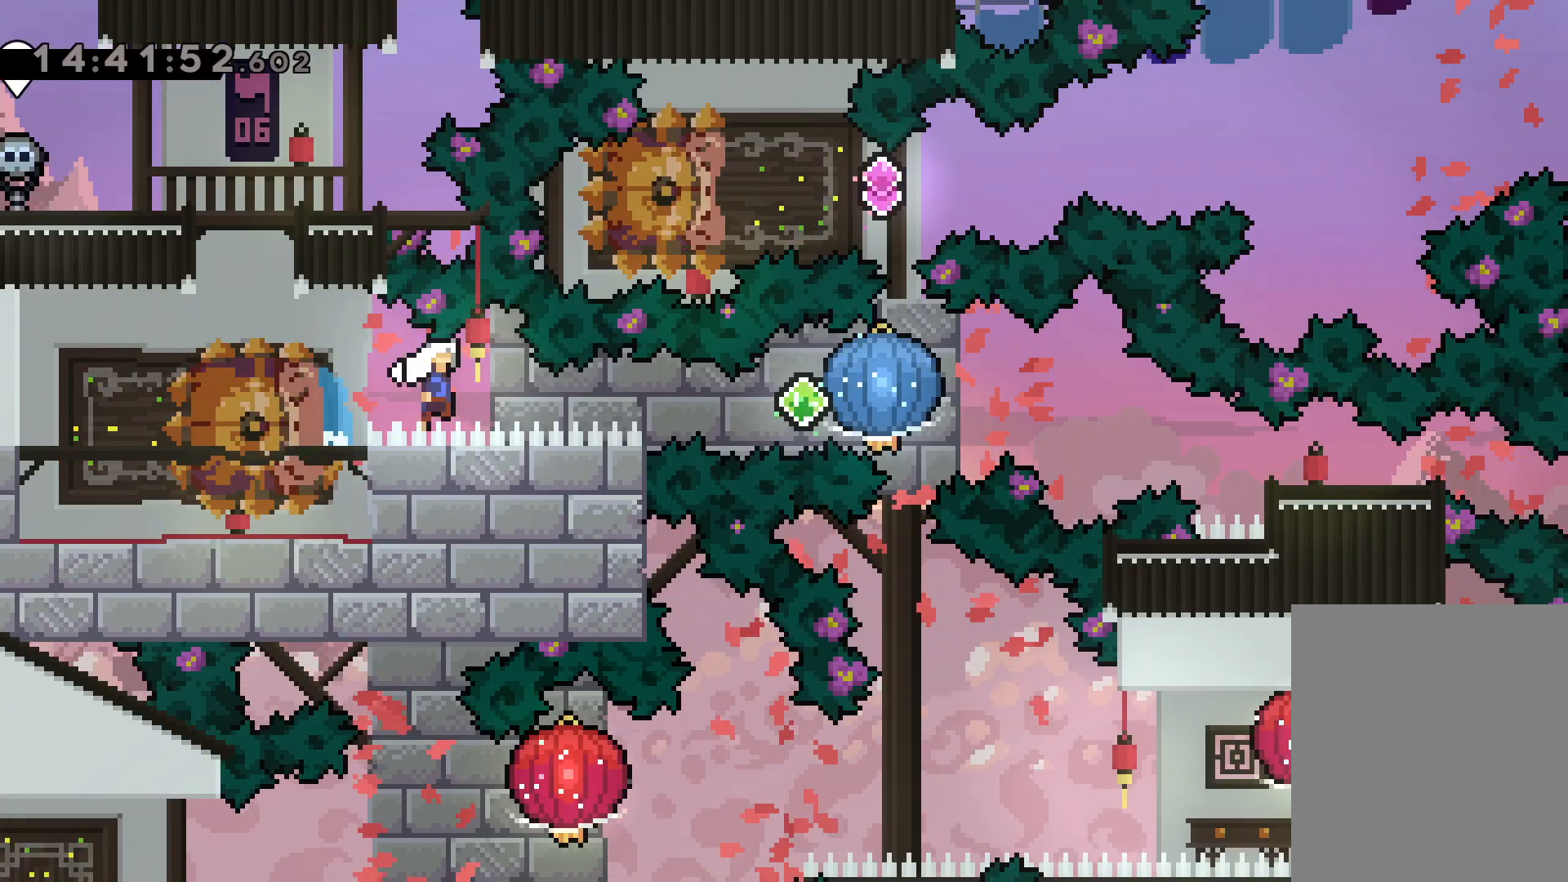
{"keys": ["dash", "down", "right"], "events": [[17, "down", "up"], [17, "grab", "down"], [67, "dash", "up"], [367, "grab", "up"], [384, "down", "down"], [400, "dash", "down"]]}
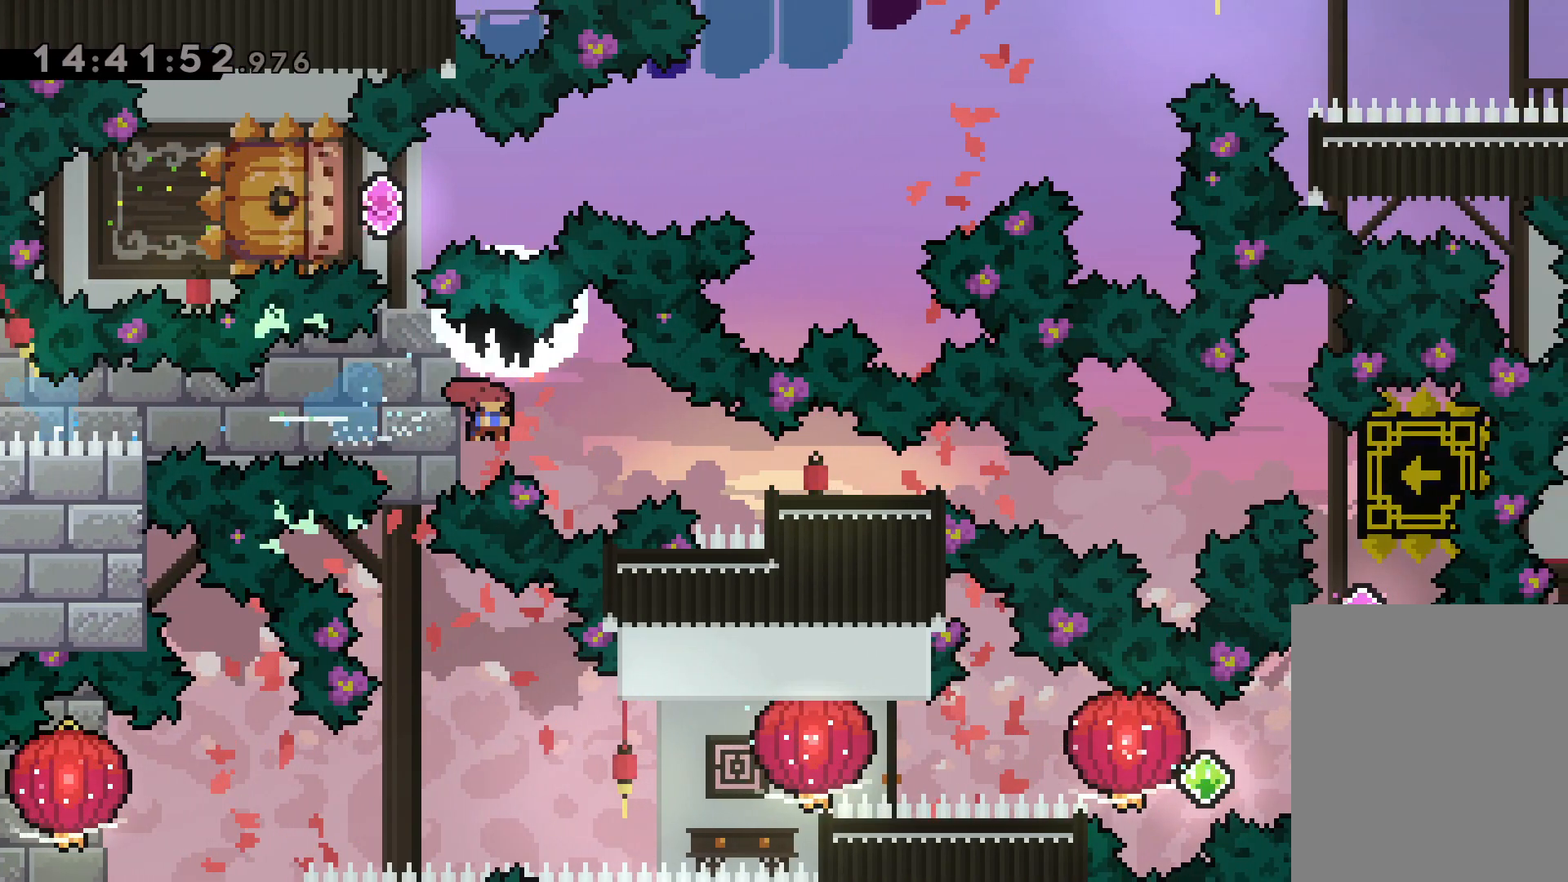
{"keys": [], "events": [[134, "dash", "up"], [184, "down", "up"], [367, "right", "up"]]}
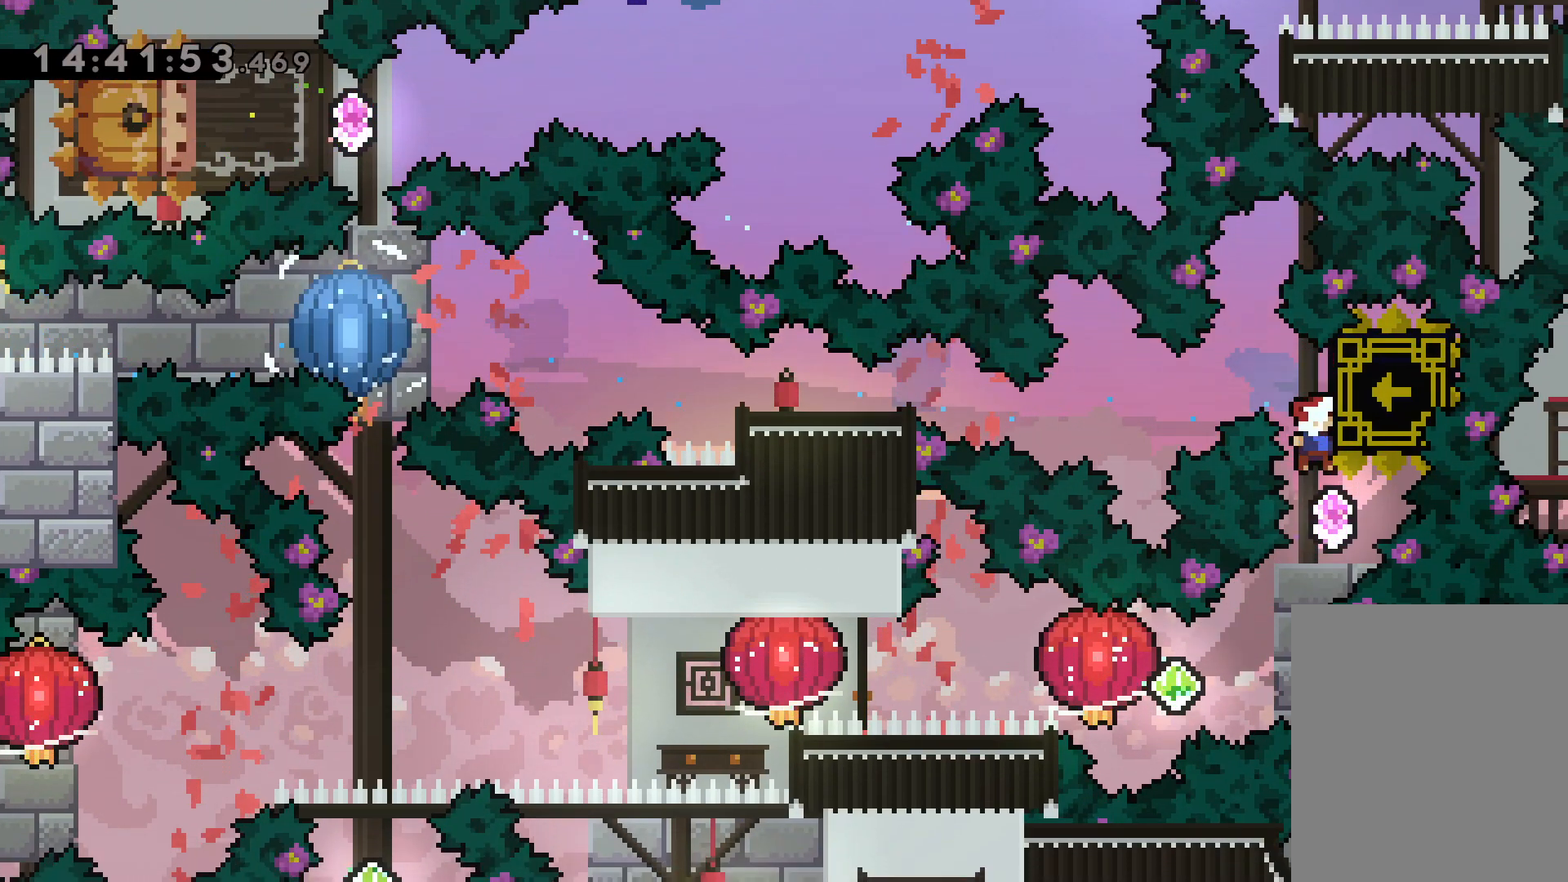
{"keys": ["jump", "left", "right"], "events": [[300, "right", "down"], [317, "dash", "down"], [467, "jump", "down"], [484, "dash", "up"], [484, "left", "down"]]}
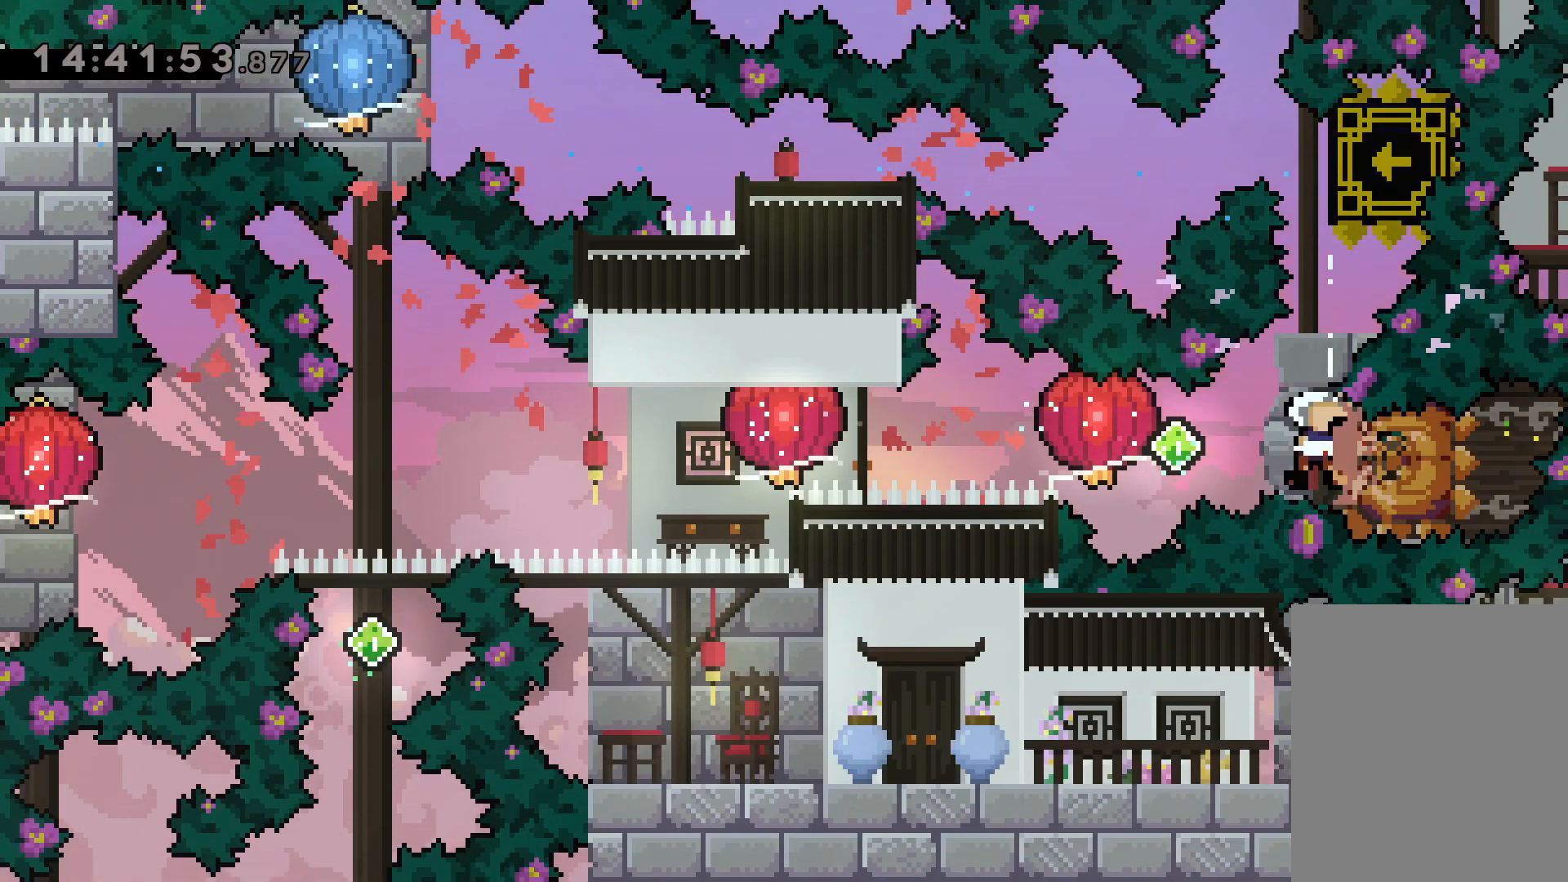
{"keys": ["grab", "left"], "events": [[34, "dash", "down"], [34, "right", "up"], [67, "jump", "up"], [100, "grab", "down"], [150, "dash", "up"], [384, "dash", "down"], [384, "grab", "up"], [450, "grab", "down"], [500, "dash", "up"]]}
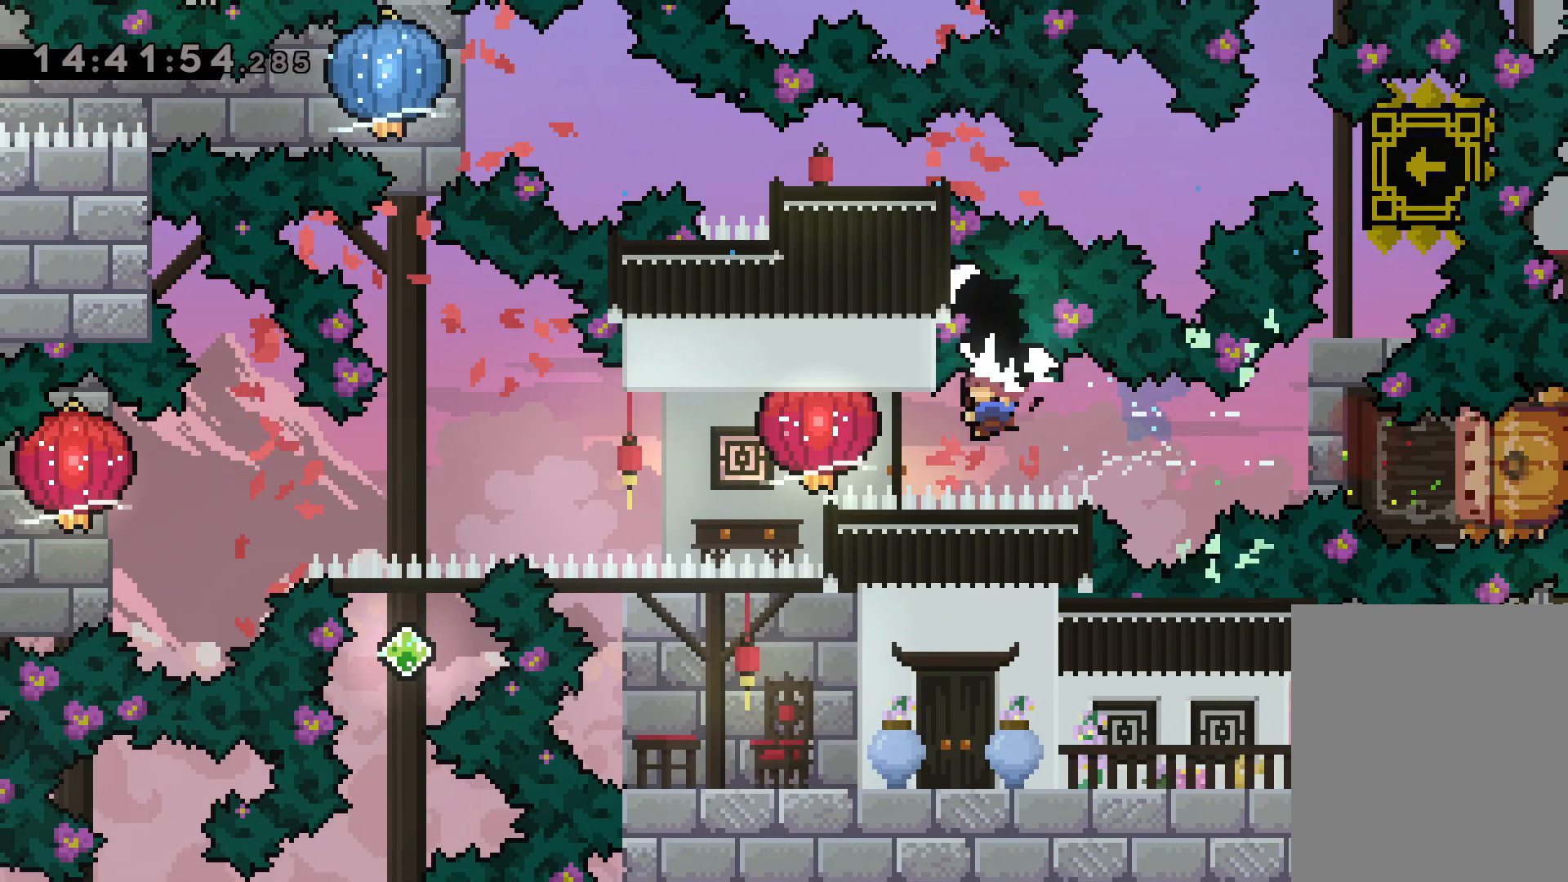
{"keys": ["down", "left"], "events": [[284, "down", "down"], [317, "grab", "up"]]}
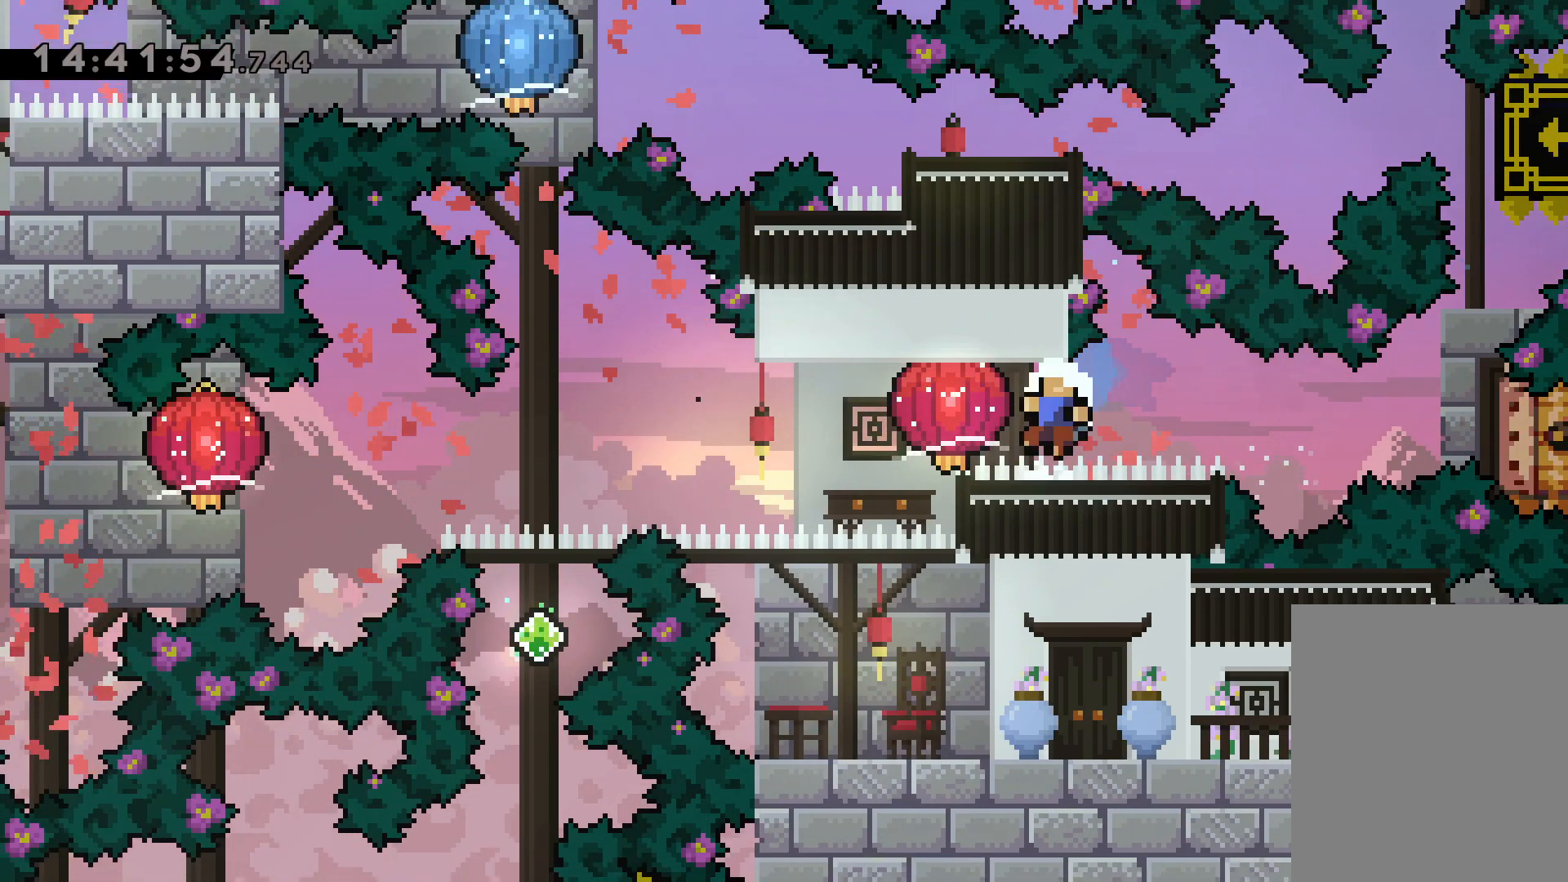
{"keys": [], "events": [[34, "down", "up"], [50, "left", "up"]]}
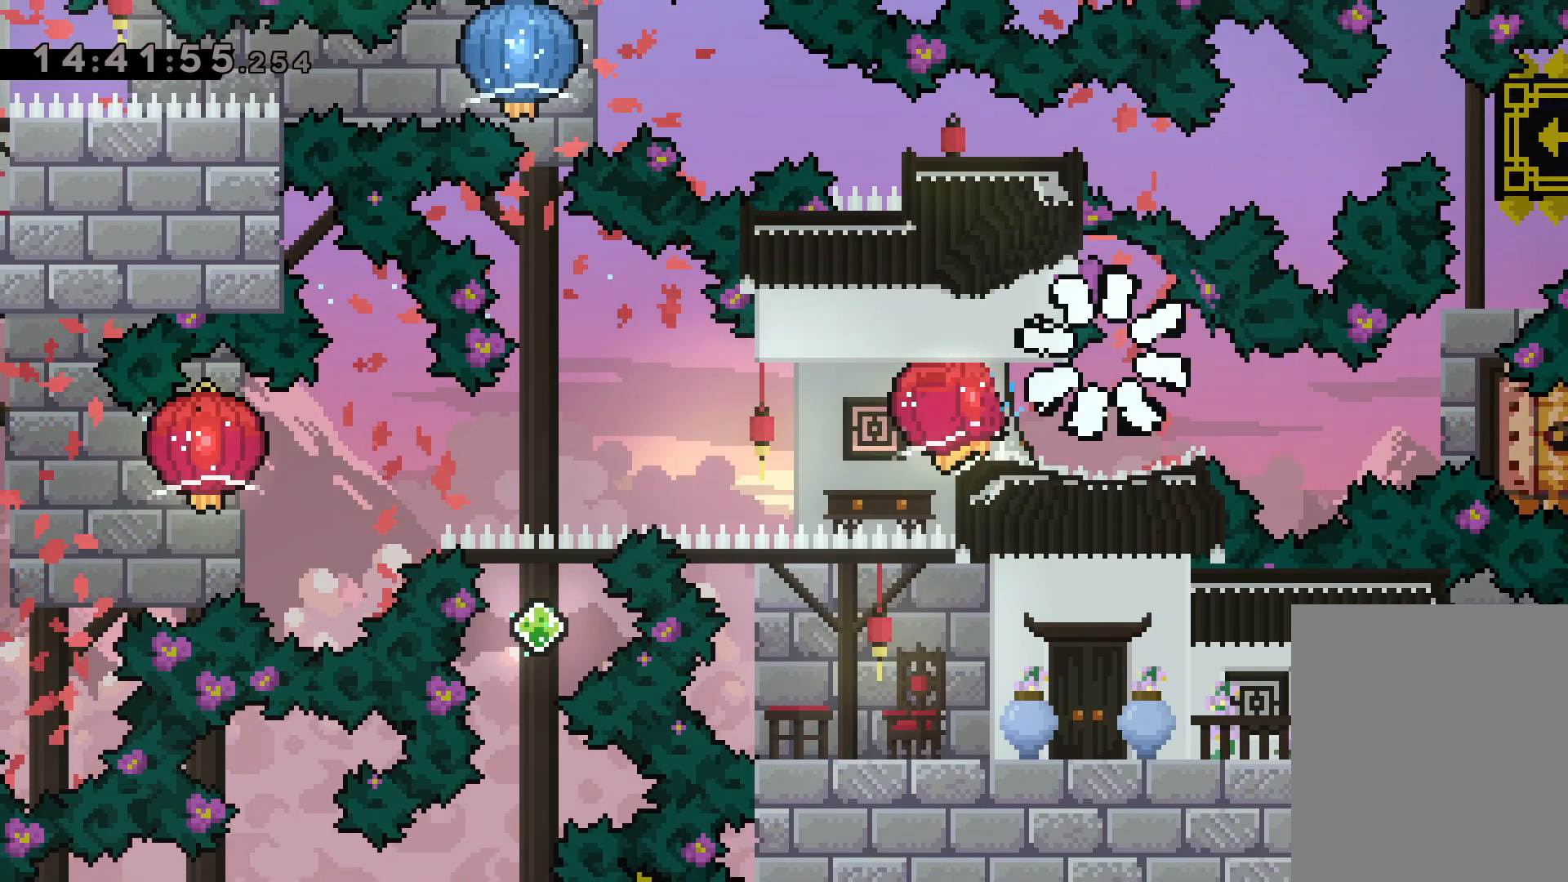
{"keys": [], "events": []}
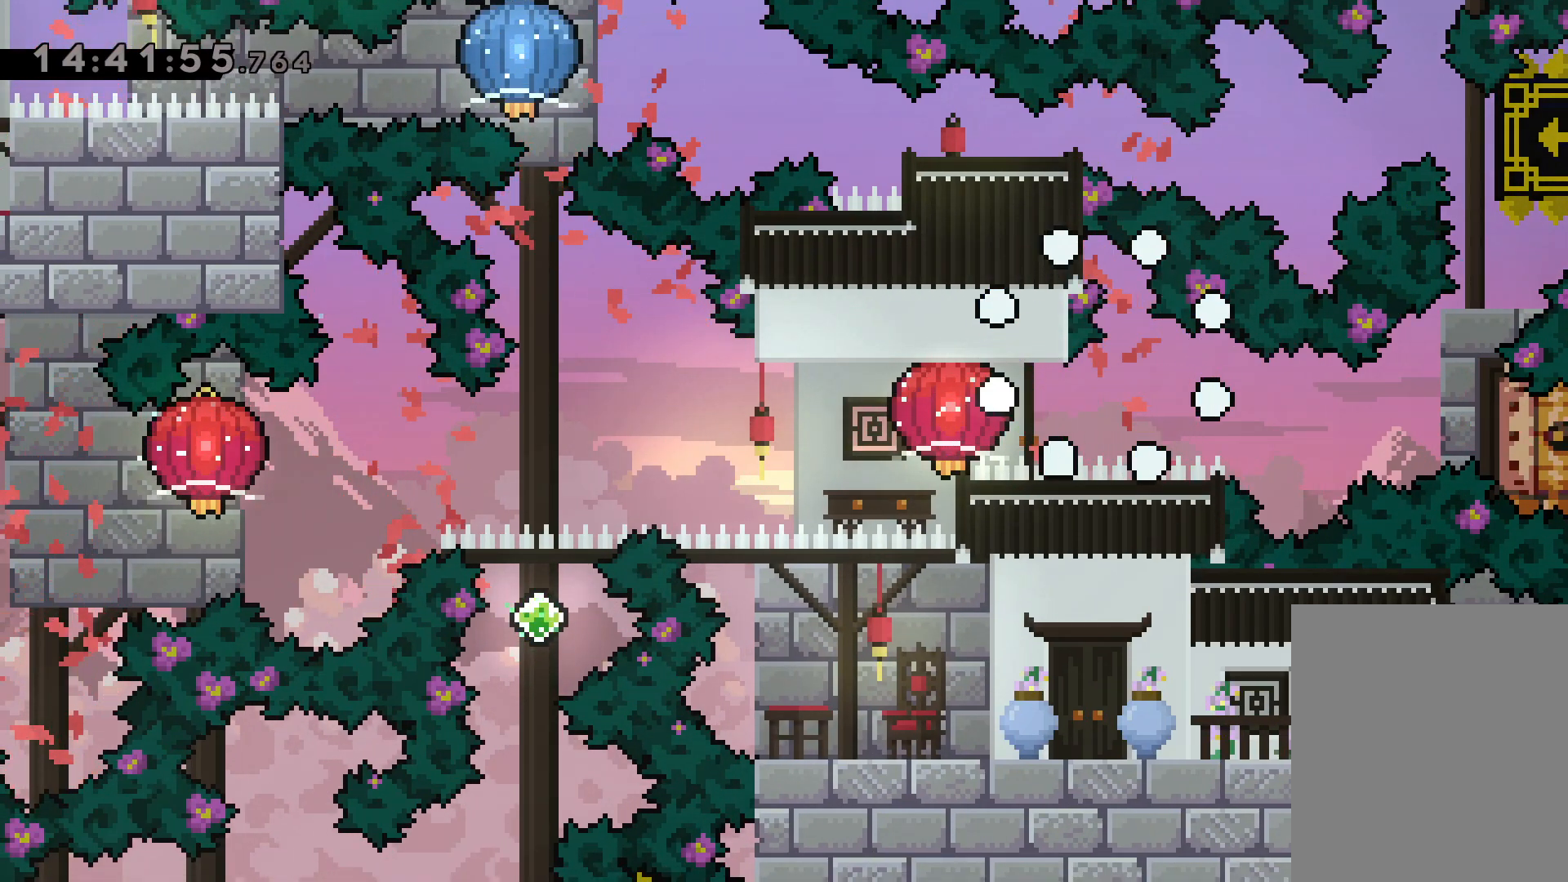
{"keys": [], "events": []}
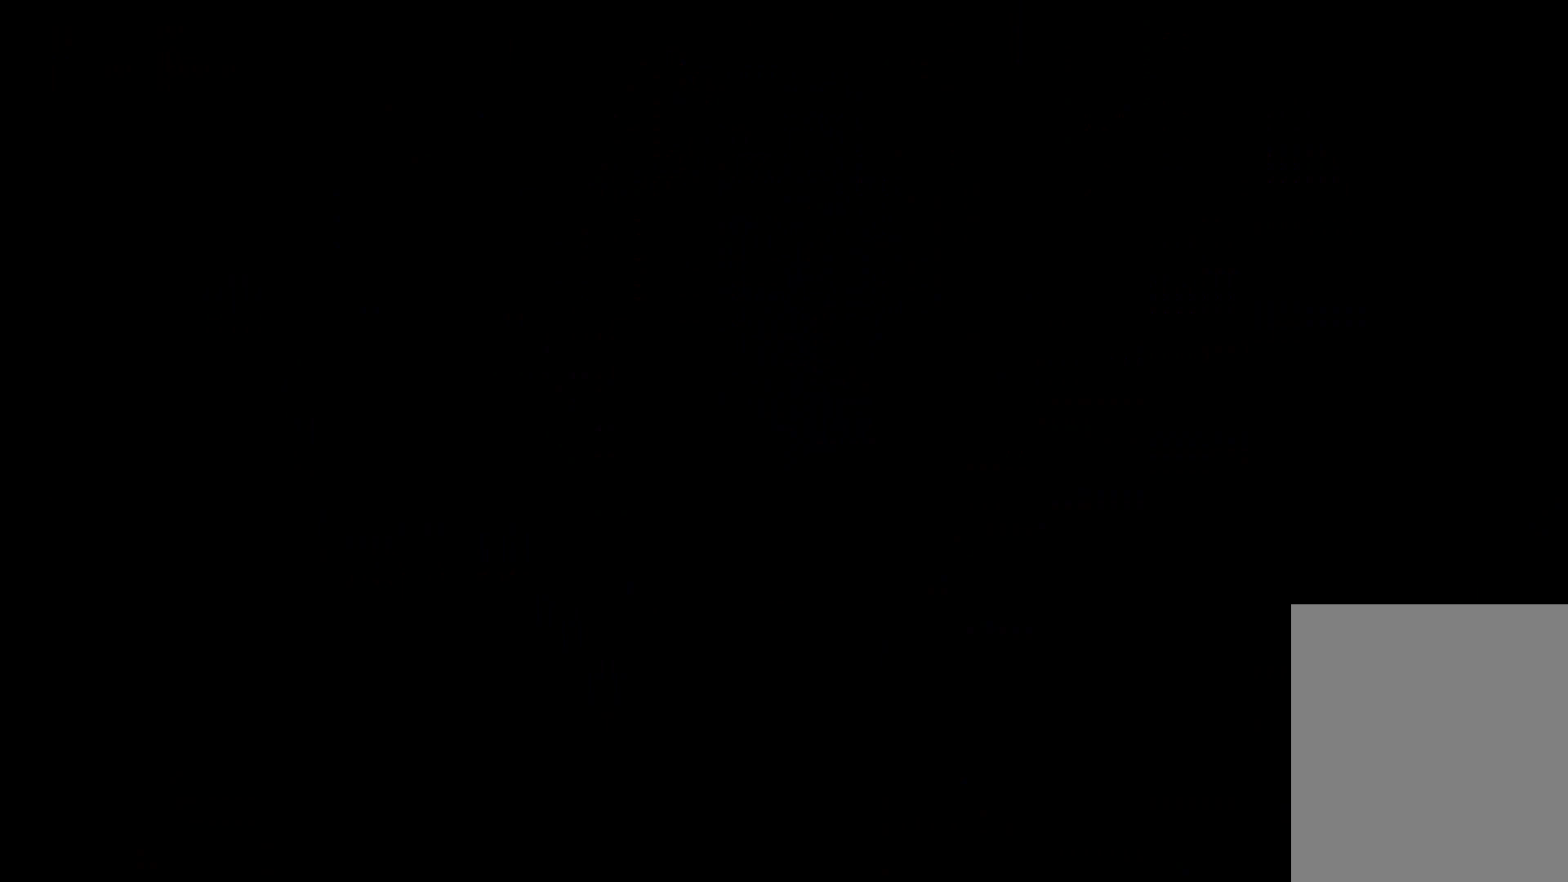
{"keys": [], "events": []}
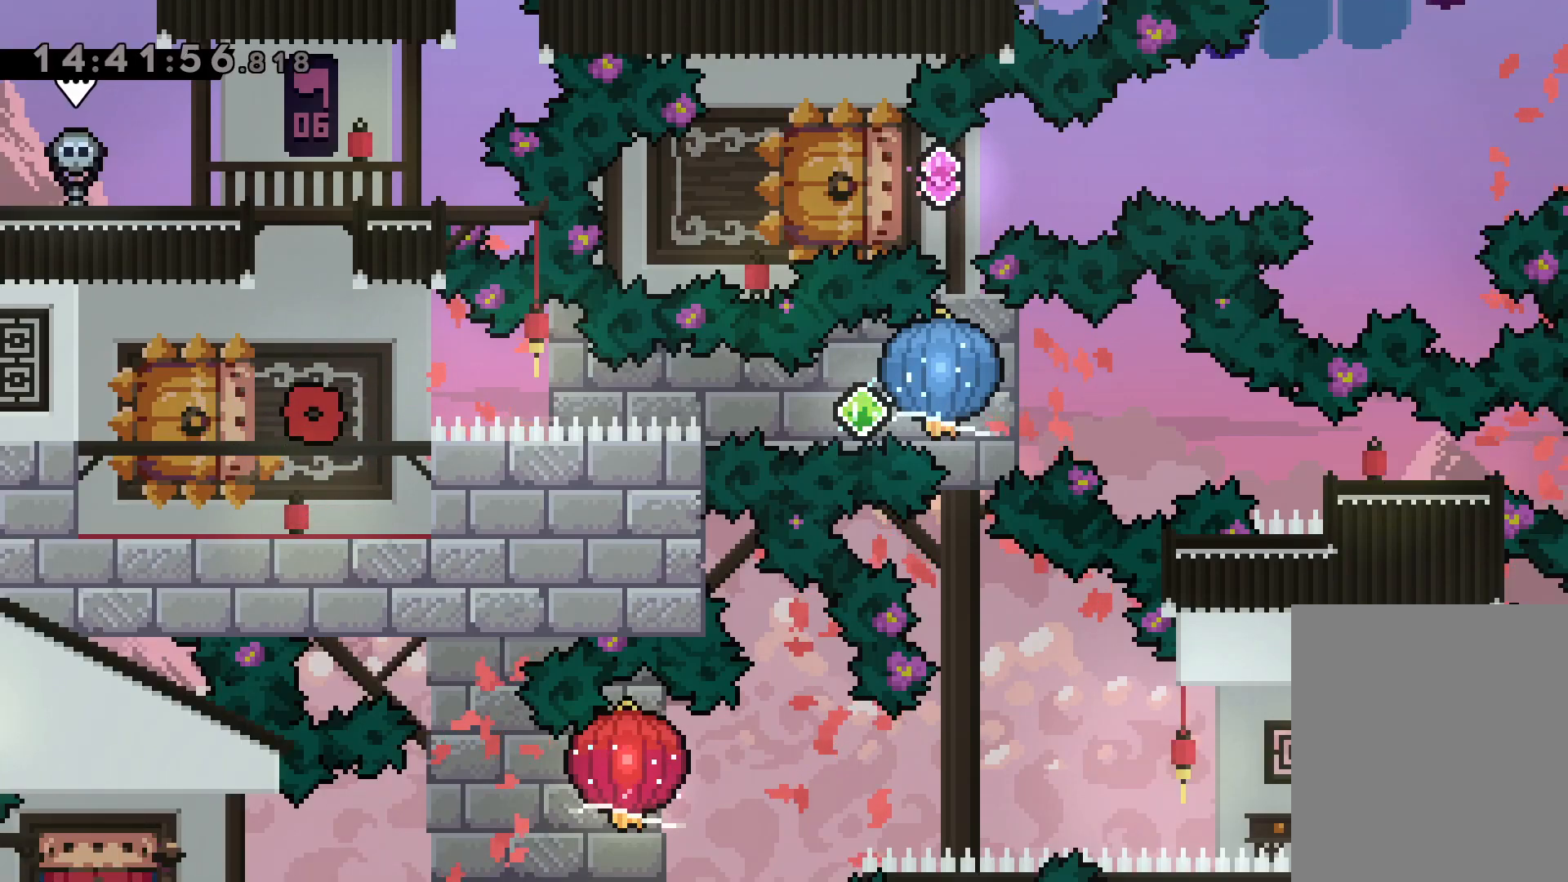
{"keys": ["dash", "grab", "right"], "events": [[184, "down", "down"], [184, "left", "down"], [200, "dash", "down"], [367, "dash", "up"], [384, "jump", "down"], [384, "right", "down"], [417, "dash", "down"], [434, "down", "up"], [450, "jump", "up"], [450, "left", "up"], [467, "grab", "down"]]}
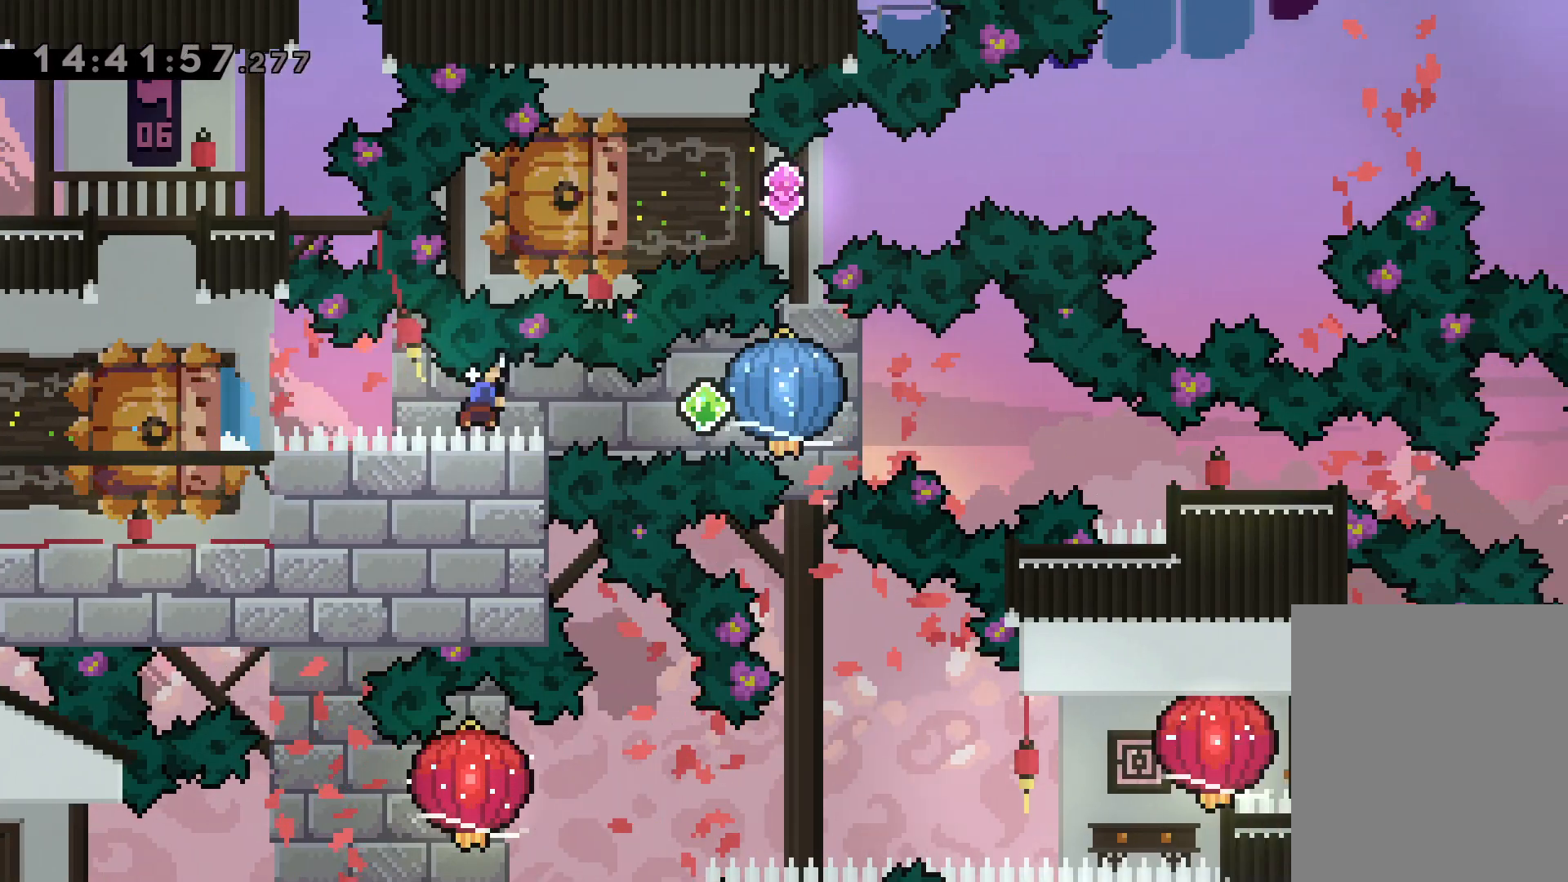
{"keys": ["dash", "down", "right"], "events": [[50, "dash", "up"], [317, "down", "down"], [317, "grab", "up"], [334, "dash", "down"]]}
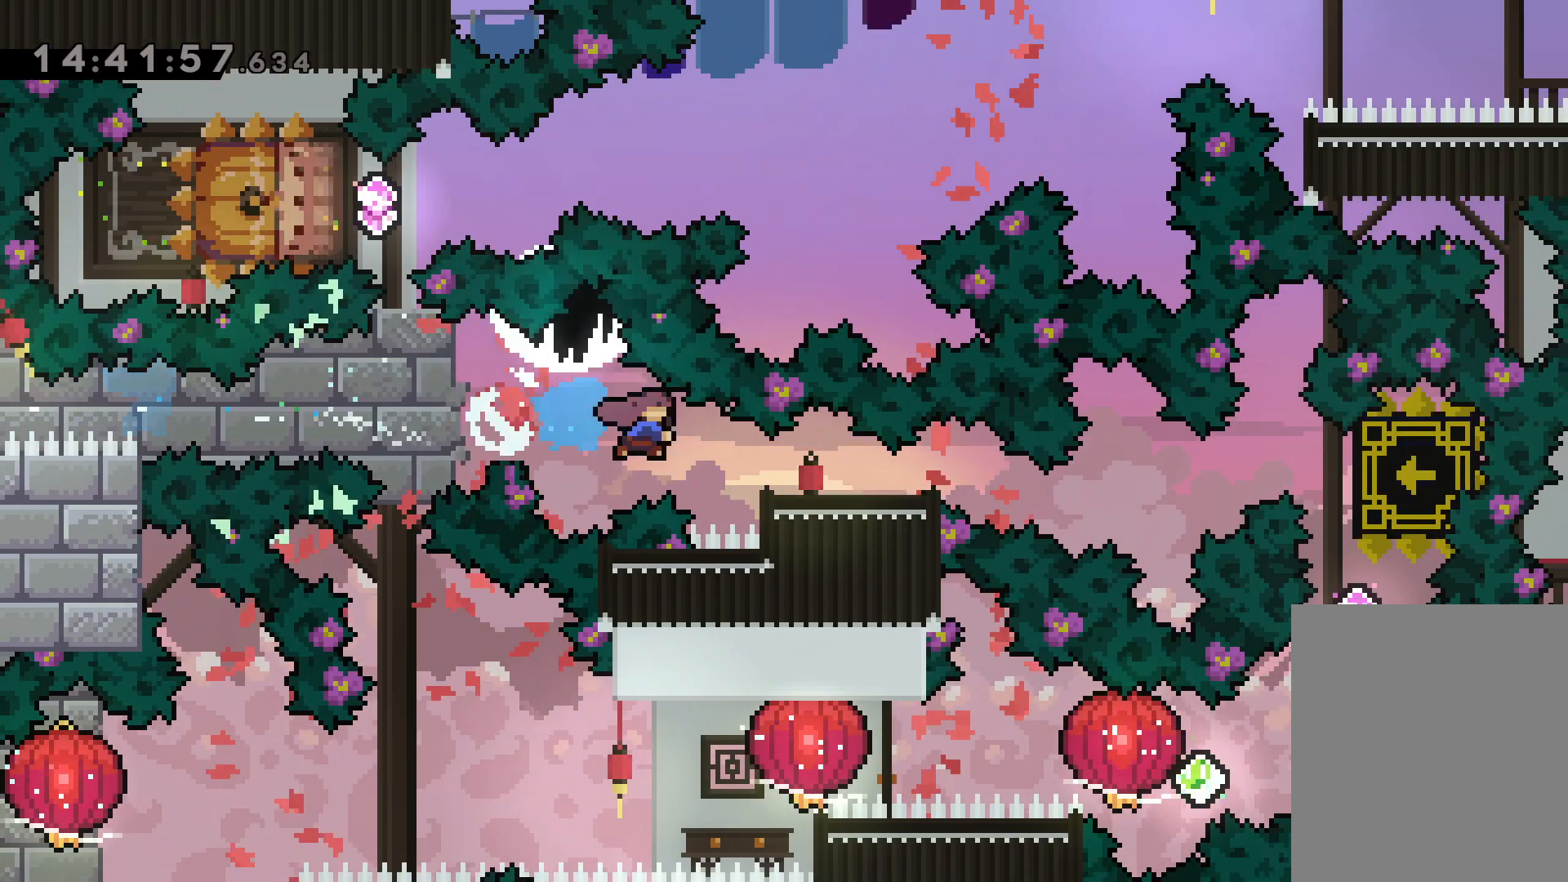
{"keys": [], "events": [[100, "dash", "up"], [134, "down", "up"], [267, "right", "up"]]}
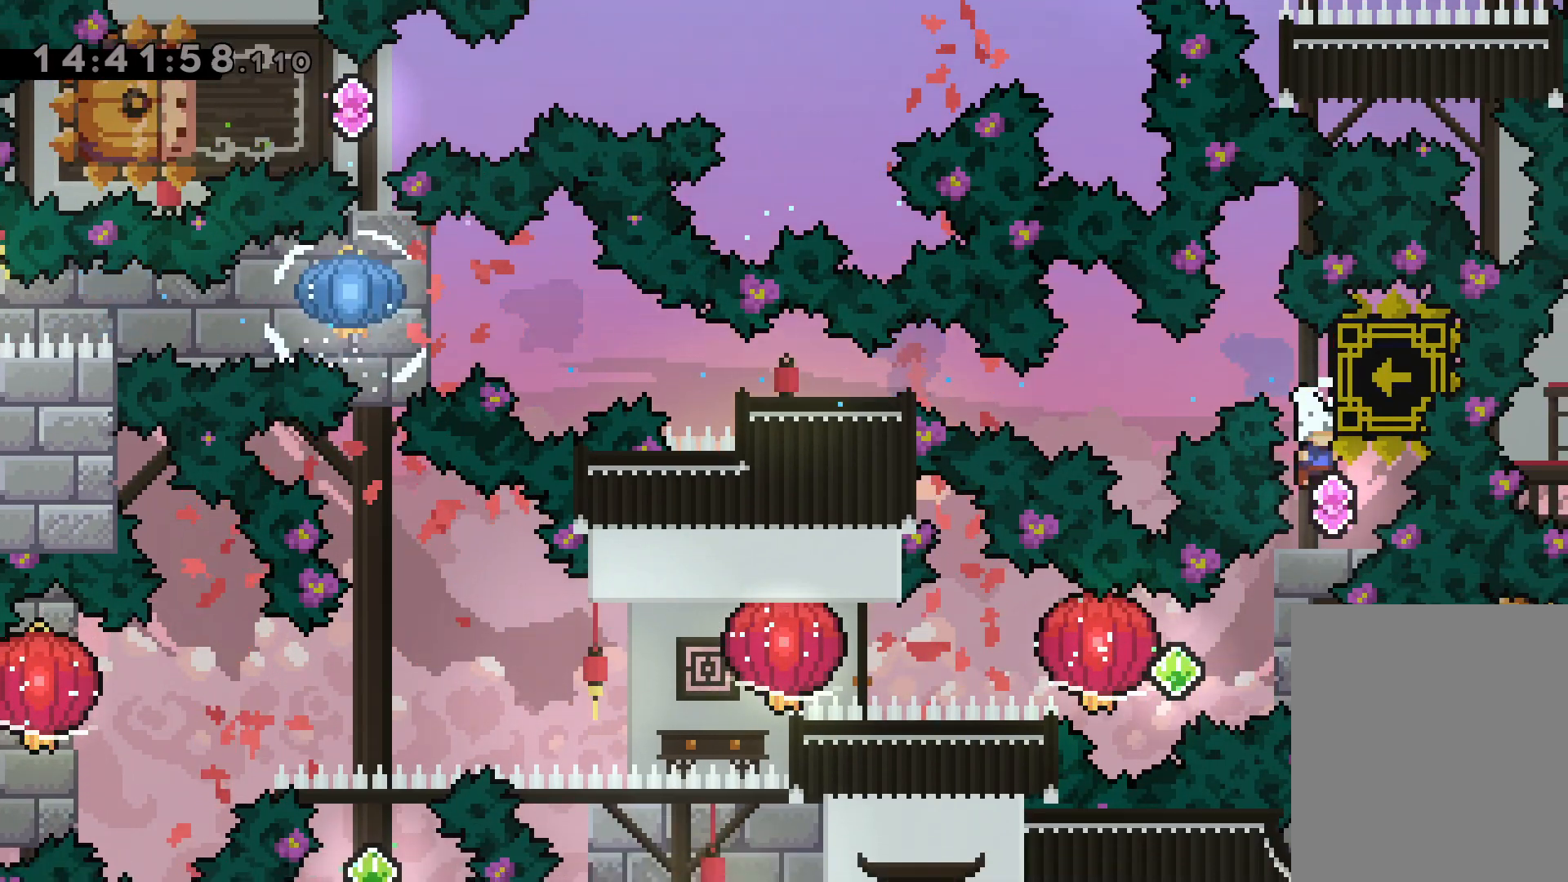
{"keys": ["dash", "jump", "left"], "events": [[234, "right", "down"], [250, "dash", "down"], [417, "dash", "up"], [417, "jump", "down"], [417, "left", "down"], [467, "dash", "down"], [467, "right", "up"]]}
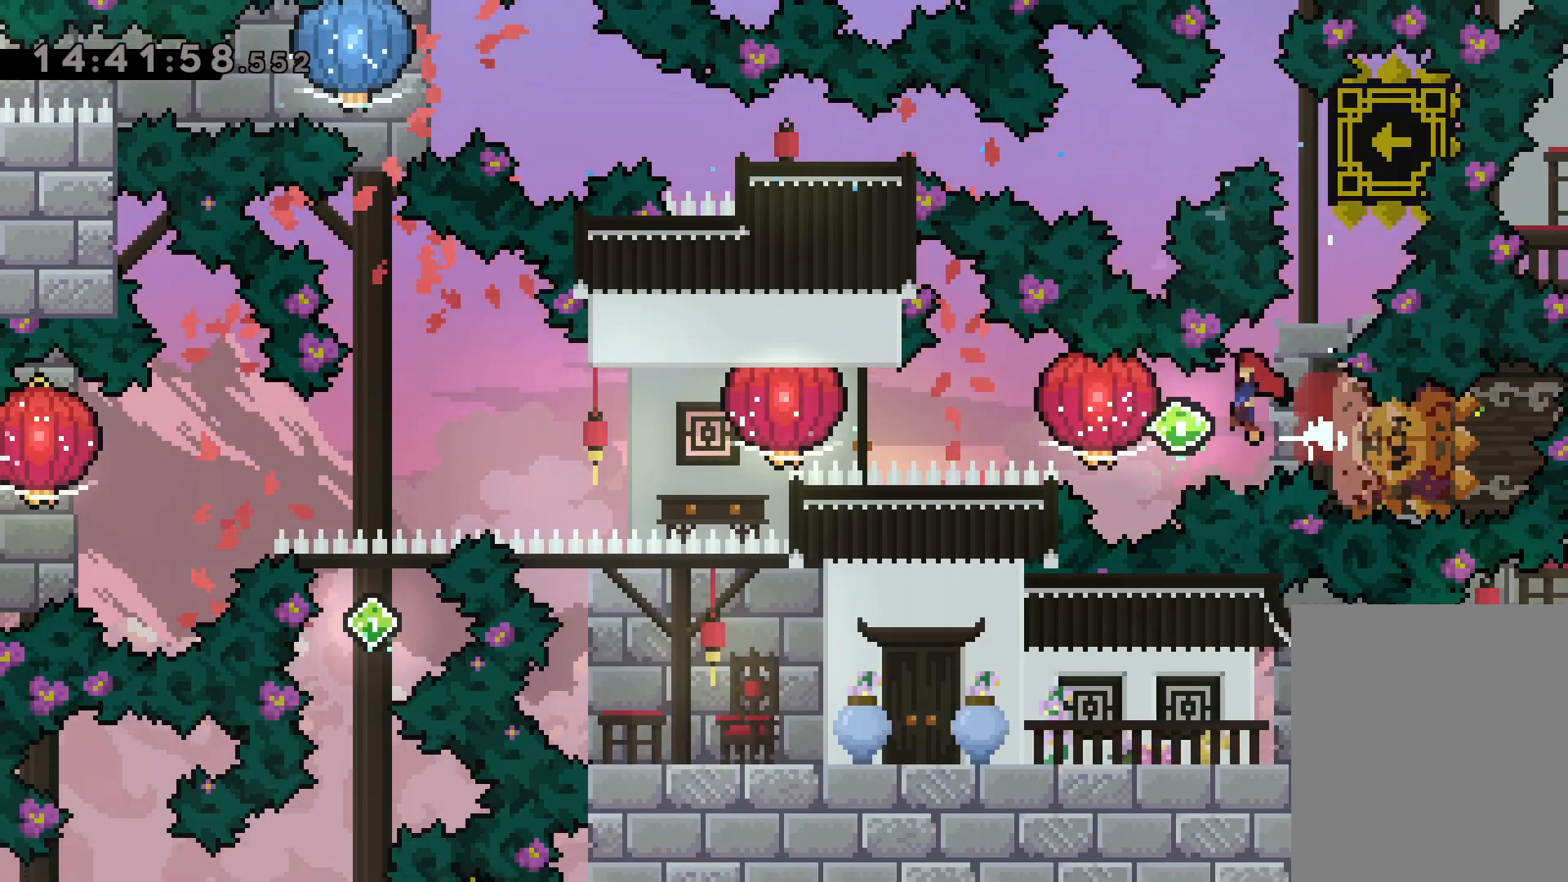
{"keys": ["grab", "left"], "events": [[17, "jump", "up"], [34, "grab", "down"], [84, "dash", "up"], [317, "grab", "up"], [334, "dash", "down"], [384, "grab", "down"], [450, "dash", "up"]]}
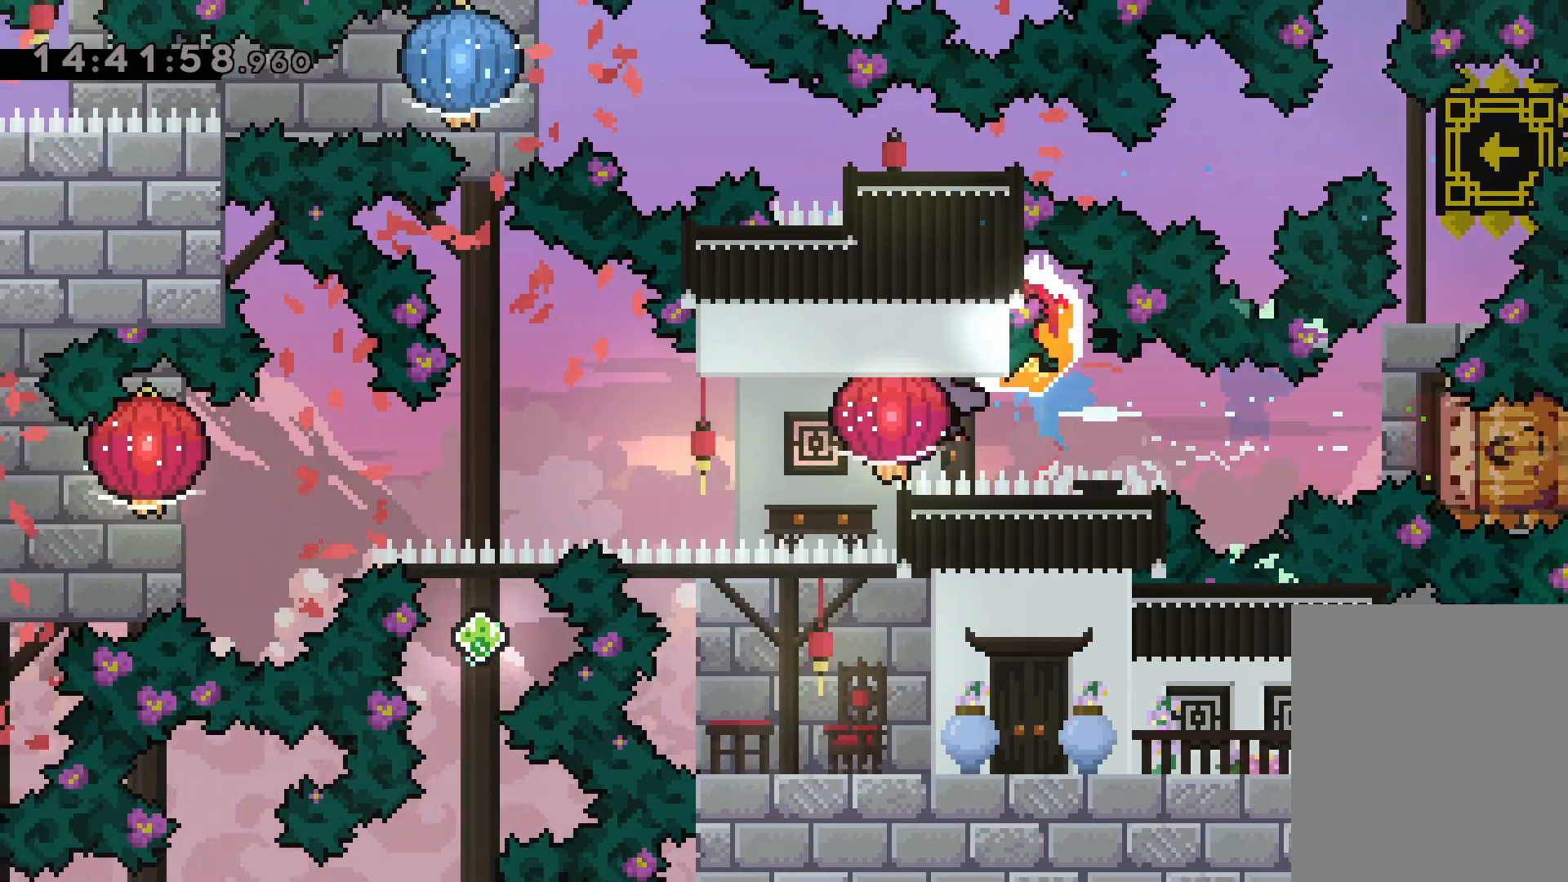
{"keys": ["down", "grab", "left"], "events": [[150, "down", "down"], [217, "grab", "up"], [367, "grab", "down"]]}
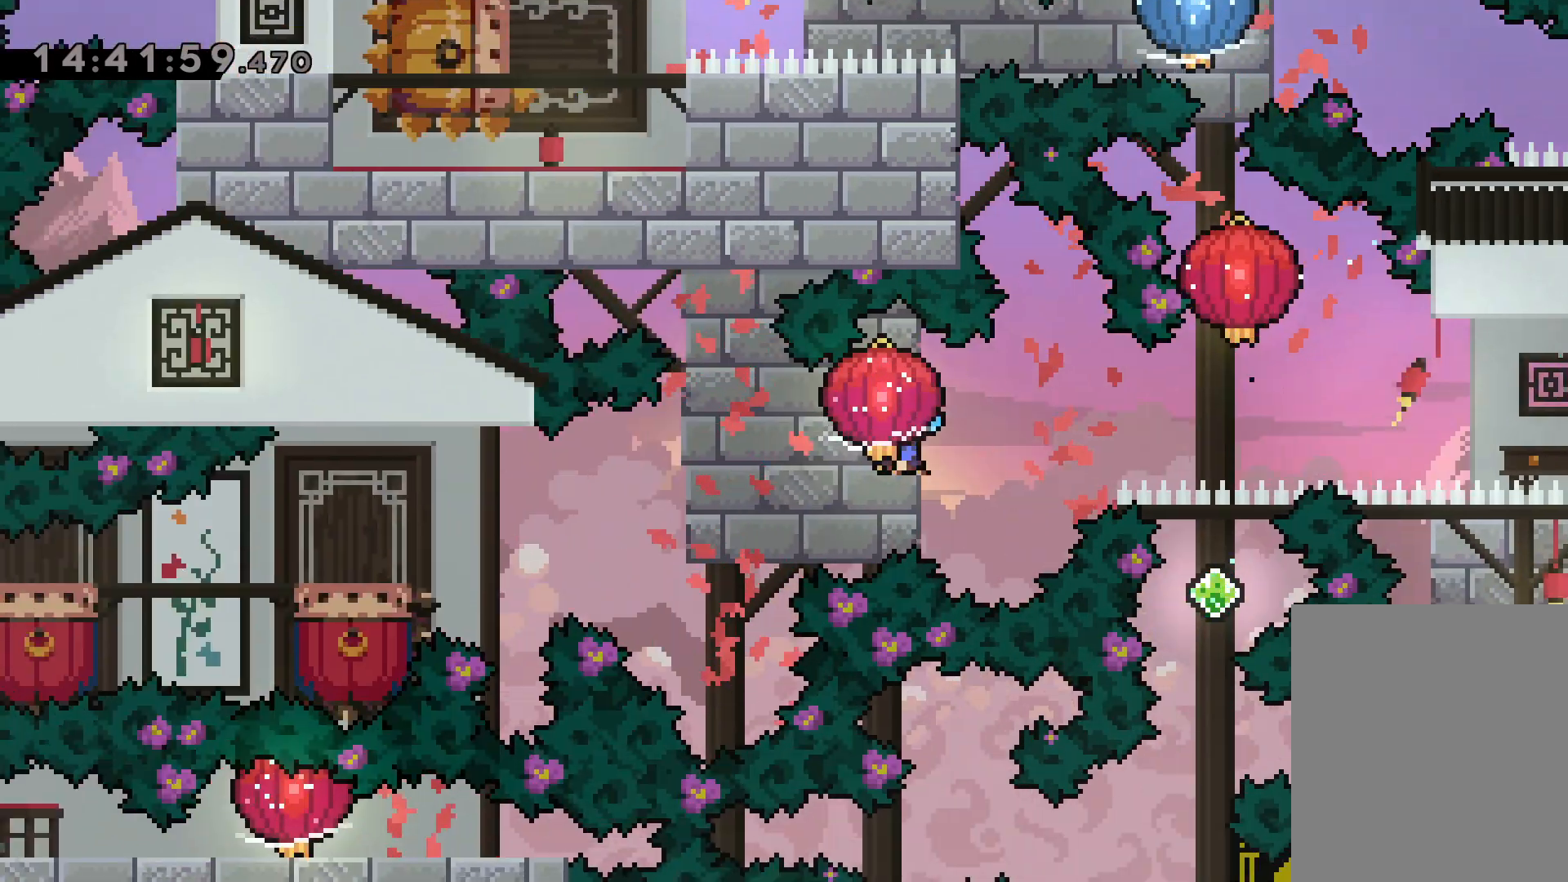
{"keys": ["left"], "events": [[334, "grab", "up"], [467, "down", "up"]]}
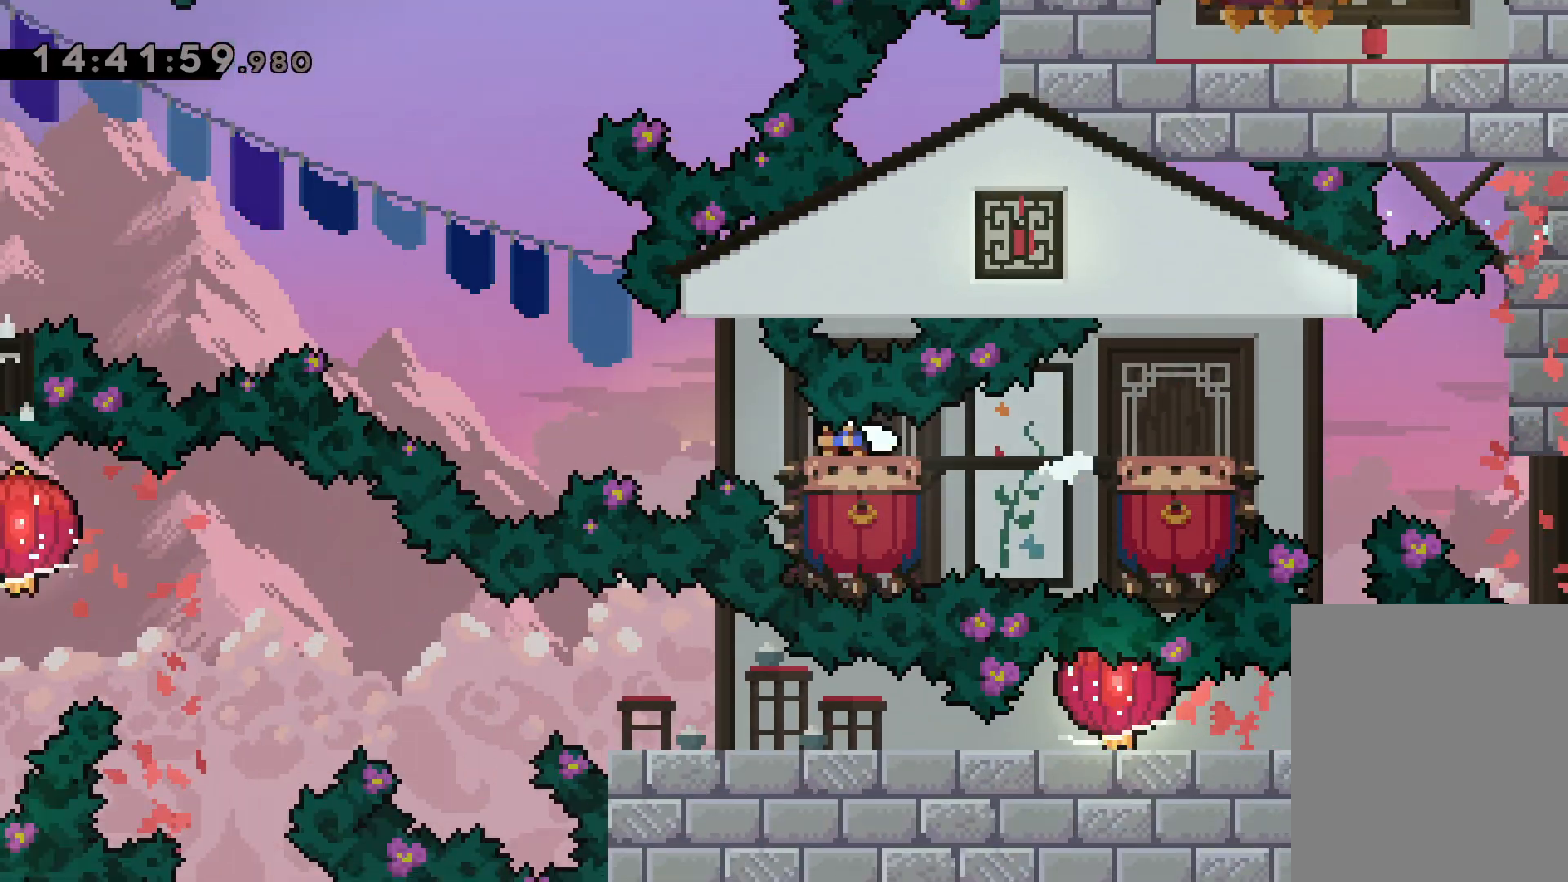
{"keys": ["jump", "left"], "events": [[34, "jump", "down"]]}
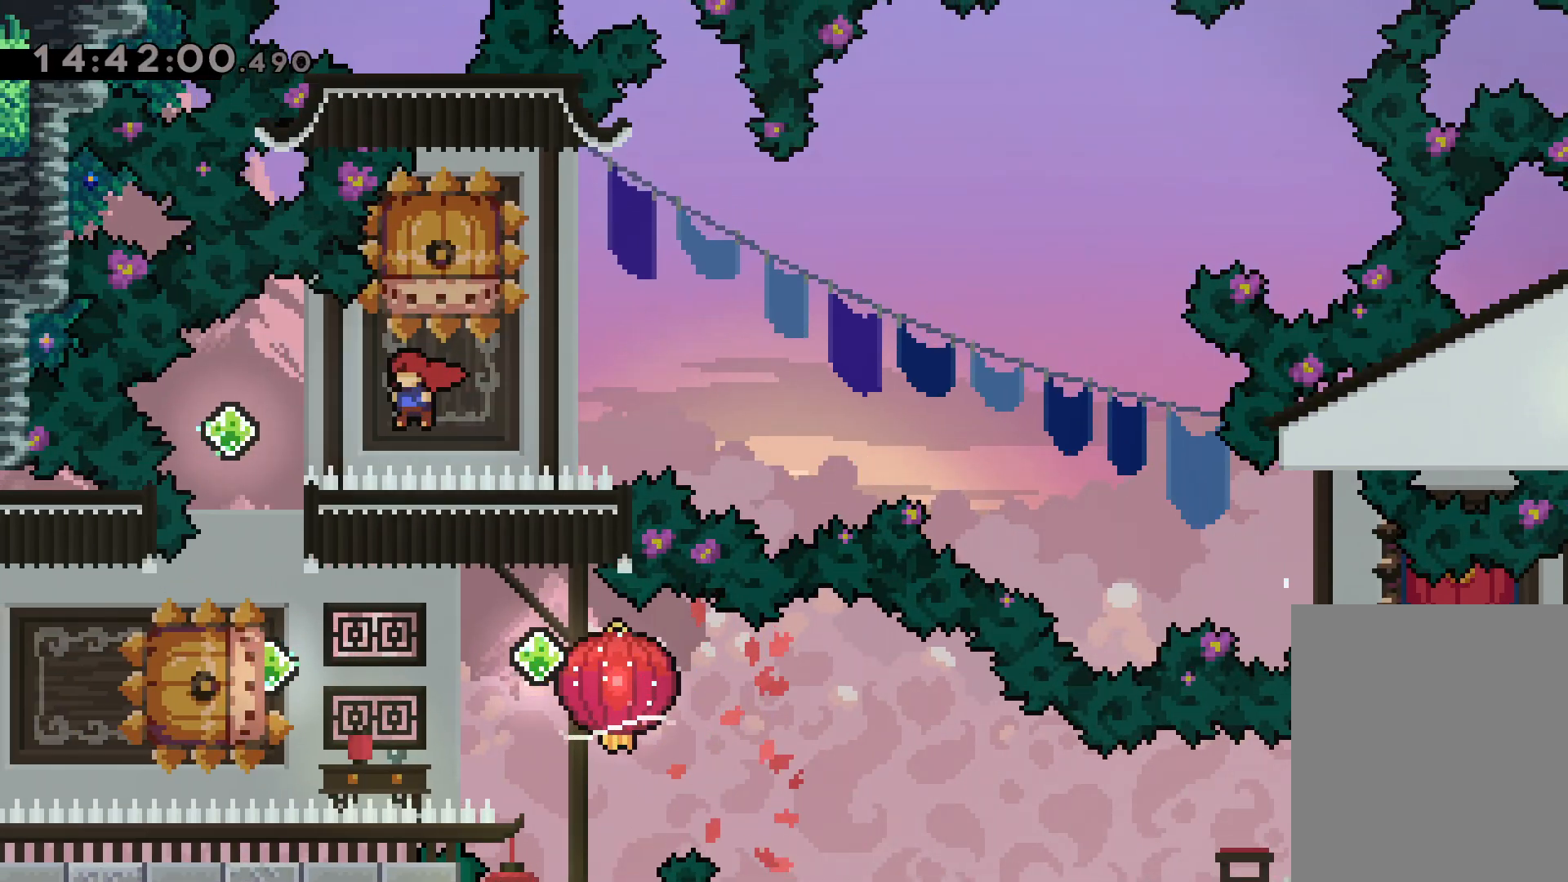
{"keys": ["jump", "left"], "events": [[17, "jump", "up"], [17, "left", "up"], [34, "dash", "down"], [50, "down", "down"], [200, "dash", "up"], [267, "down", "up"], [334, "dash", "down"], [334, "left", "down"], [467, "jump", "down"], [484, "dash", "up"]]}
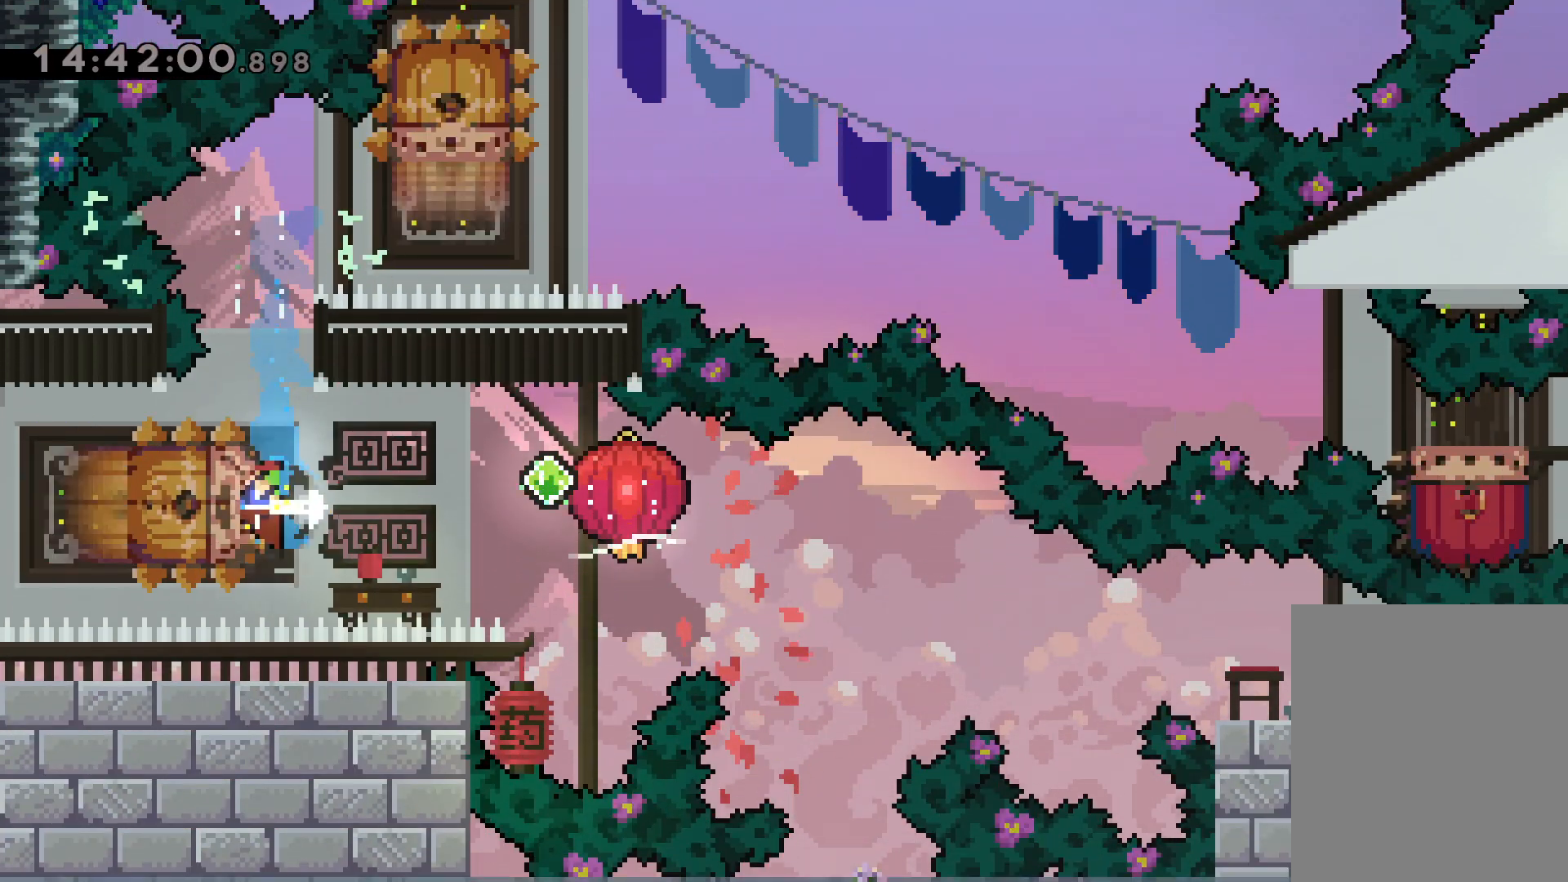
{"keys": ["dash", "down", "grab", "right"], "events": [[50, "dash", "down"], [50, "right", "down"], [67, "down", "down"], [84, "jump", "up"], [100, "left", "up"], [134, "grab", "down"], [200, "dash", "up"], [450, "dash", "down"]]}
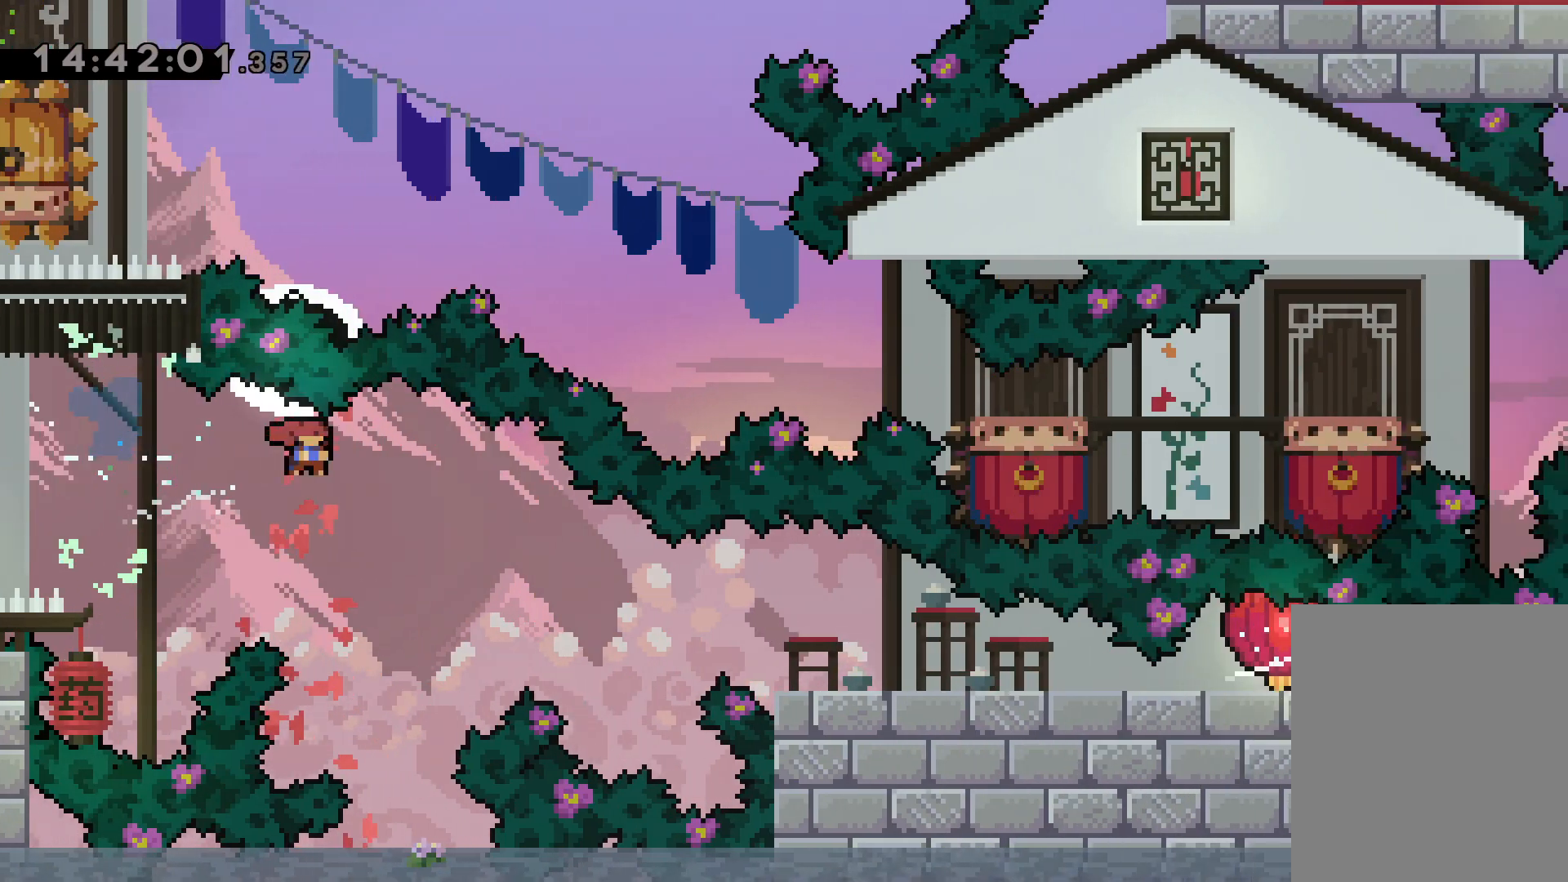
{"keys": ["down", "grab", "right"], "events": [[134, "dash", "up"], [300, "dash", "down"], [467, "dash", "up"]]}
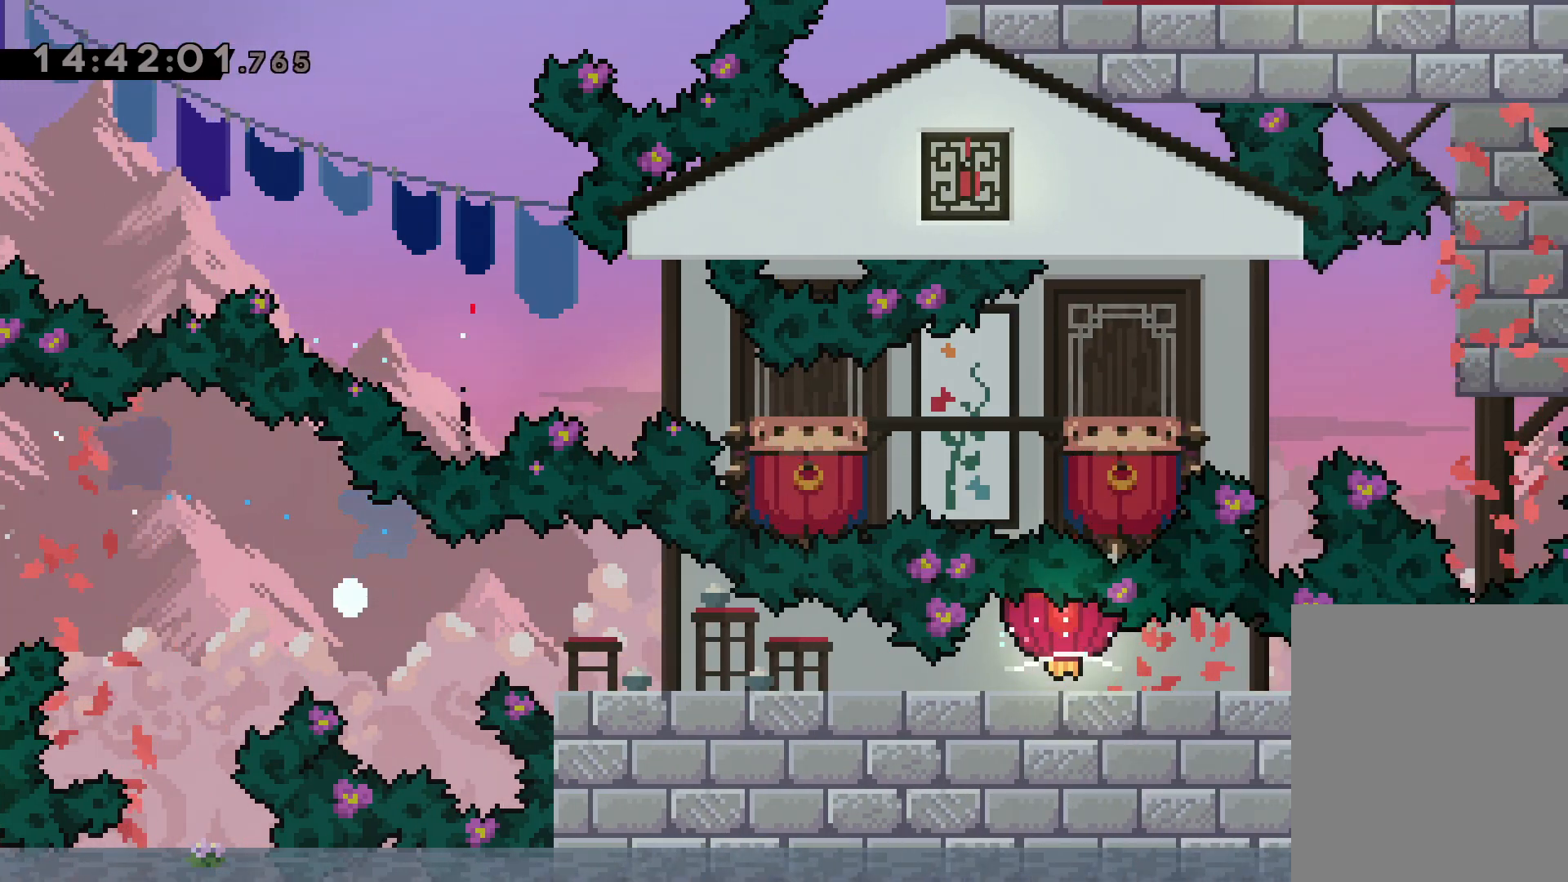
{"keys": [], "events": [[117, "grab", "up"], [167, "down", "up"], [167, "right", "up"]]}
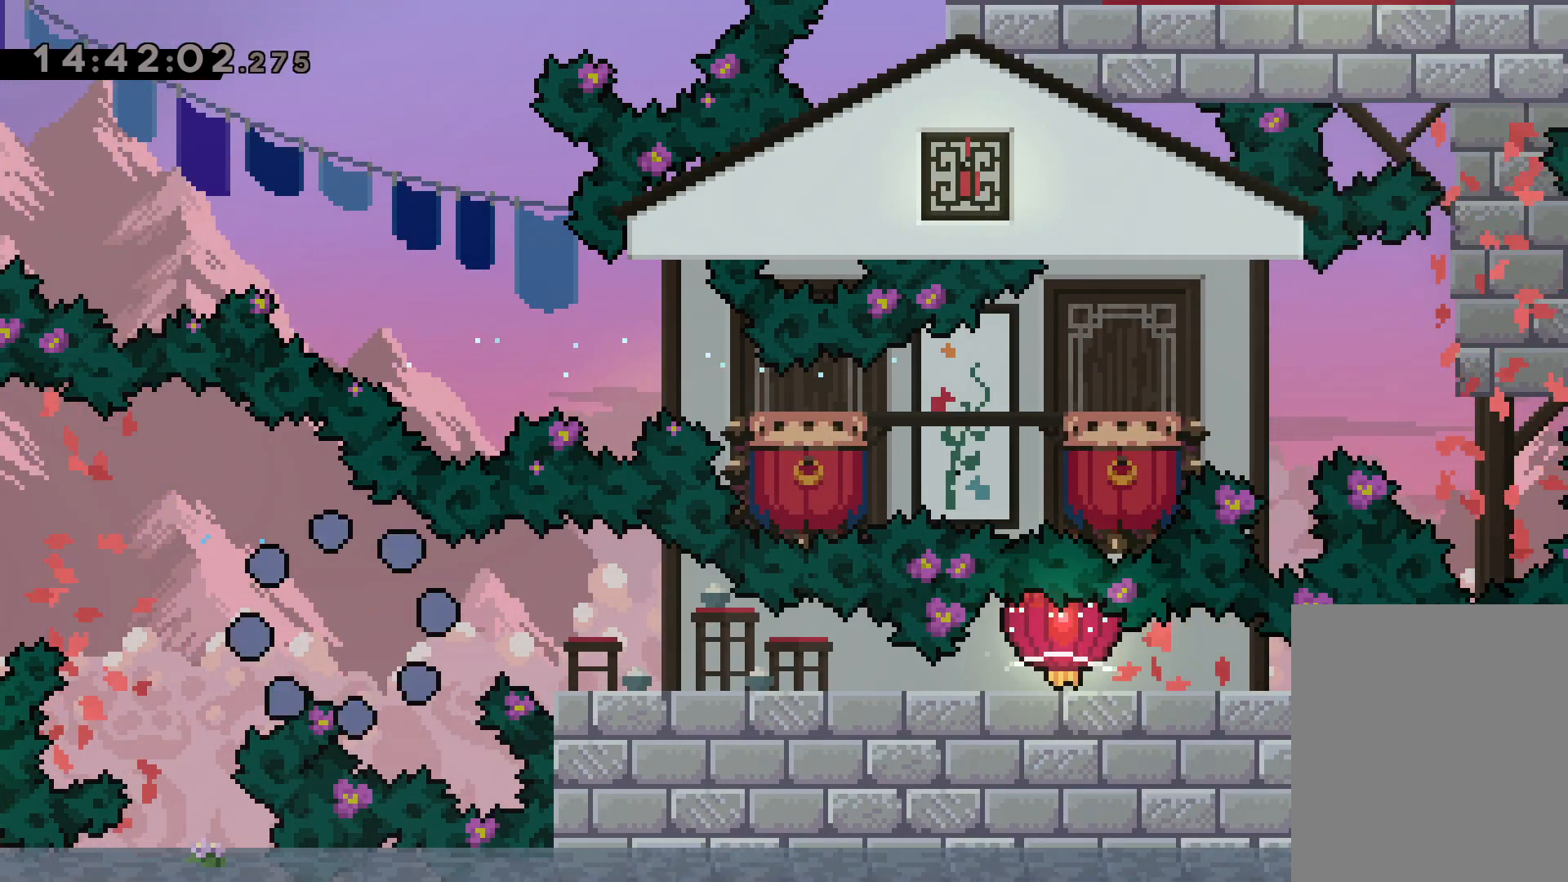
{"keys": [], "events": []}
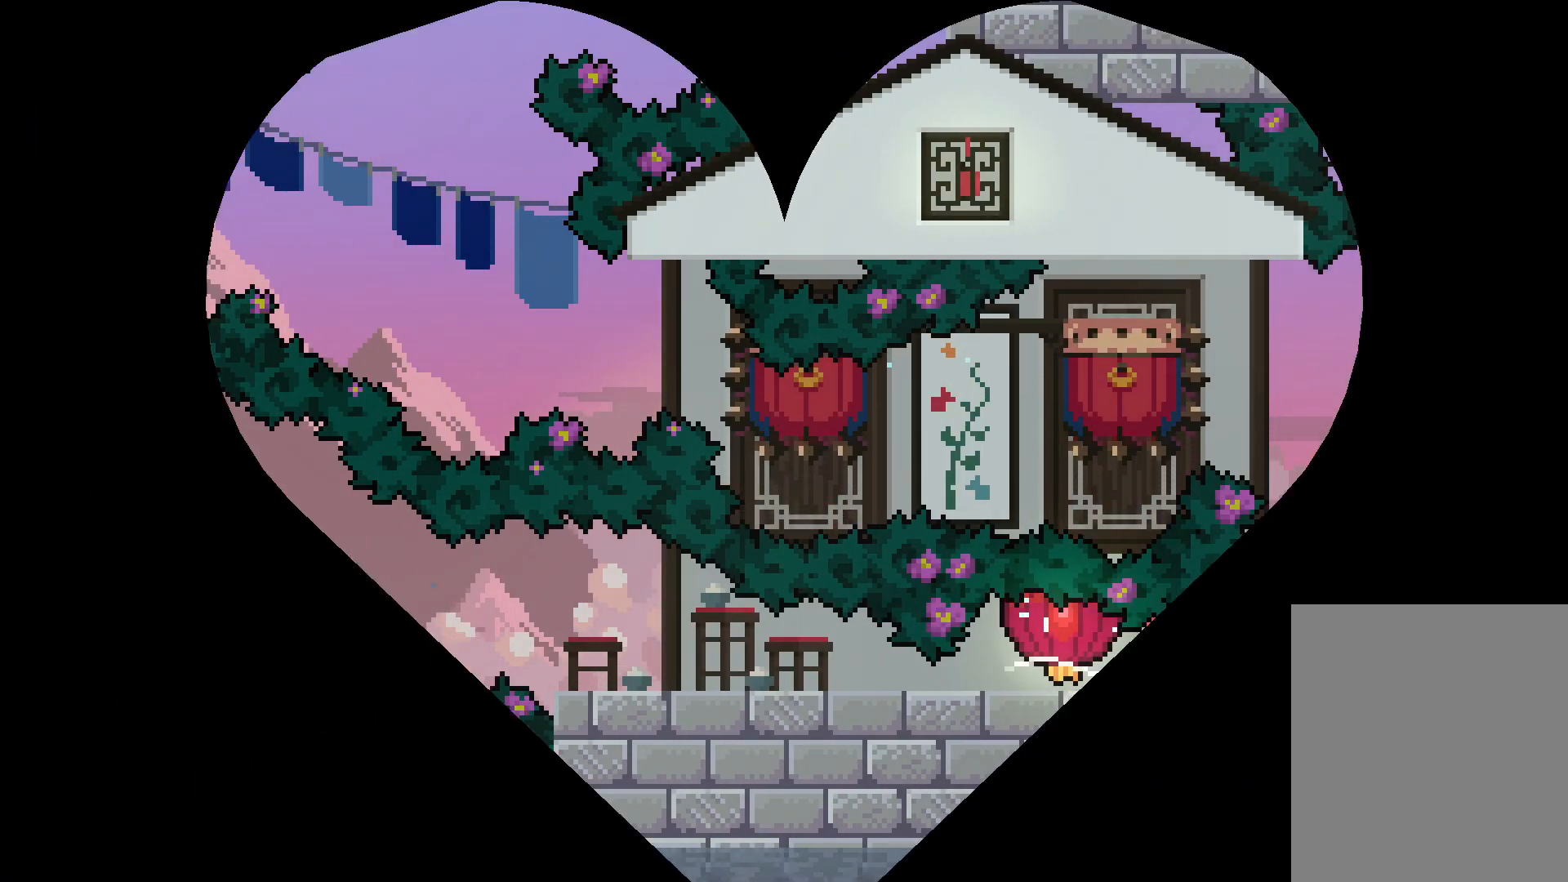
{"keys": [], "events": []}
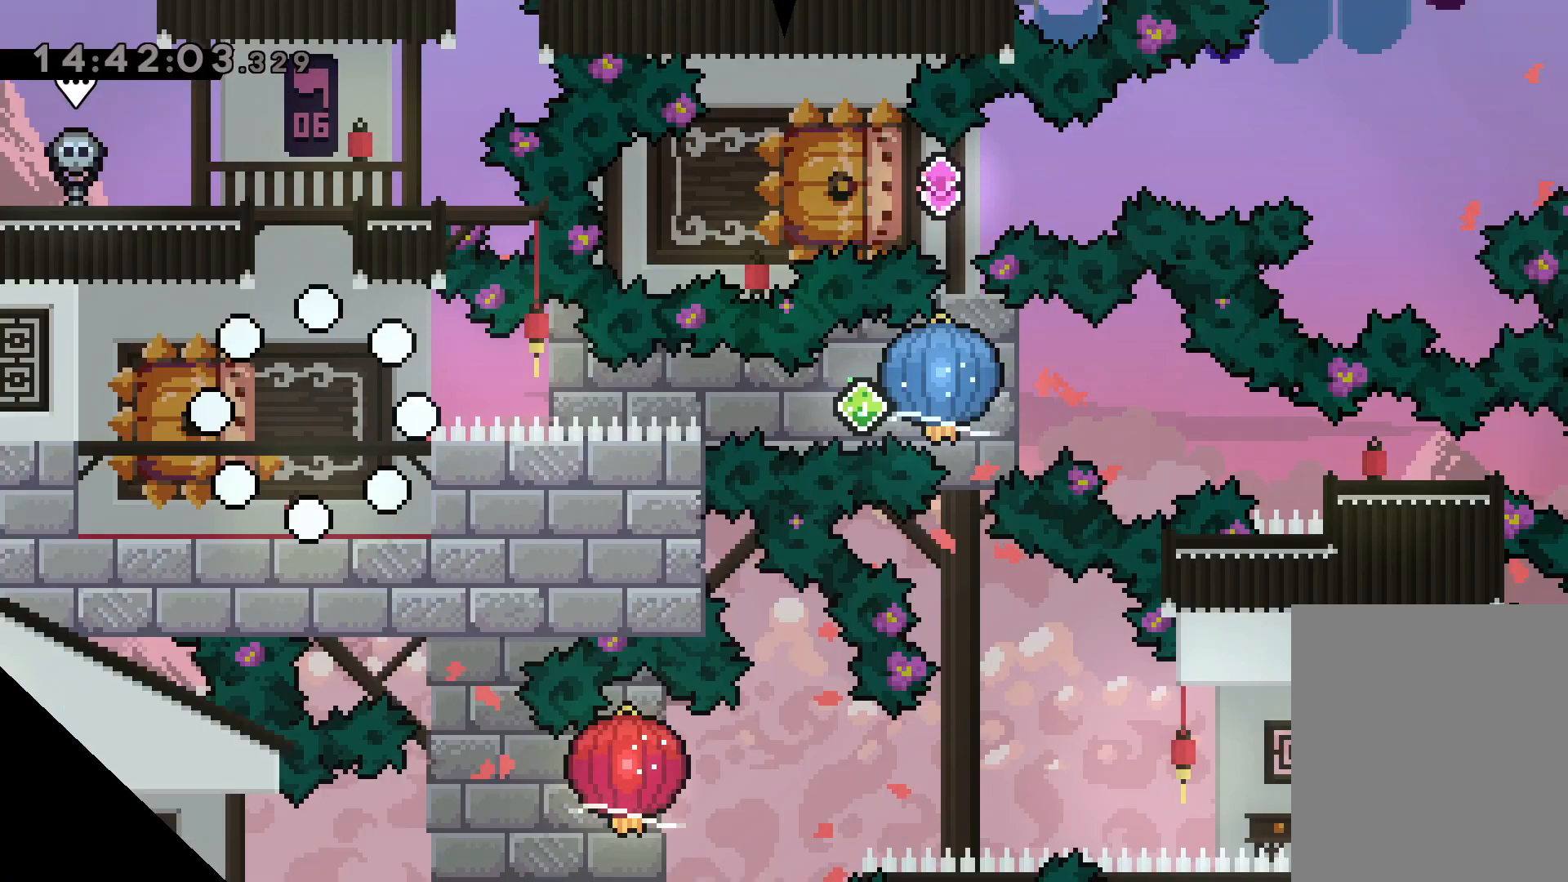
{"keys": ["dash", "down", "left"], "events": [[367, "down", "down"], [400, "left", "down"], [417, "dash", "down"]]}
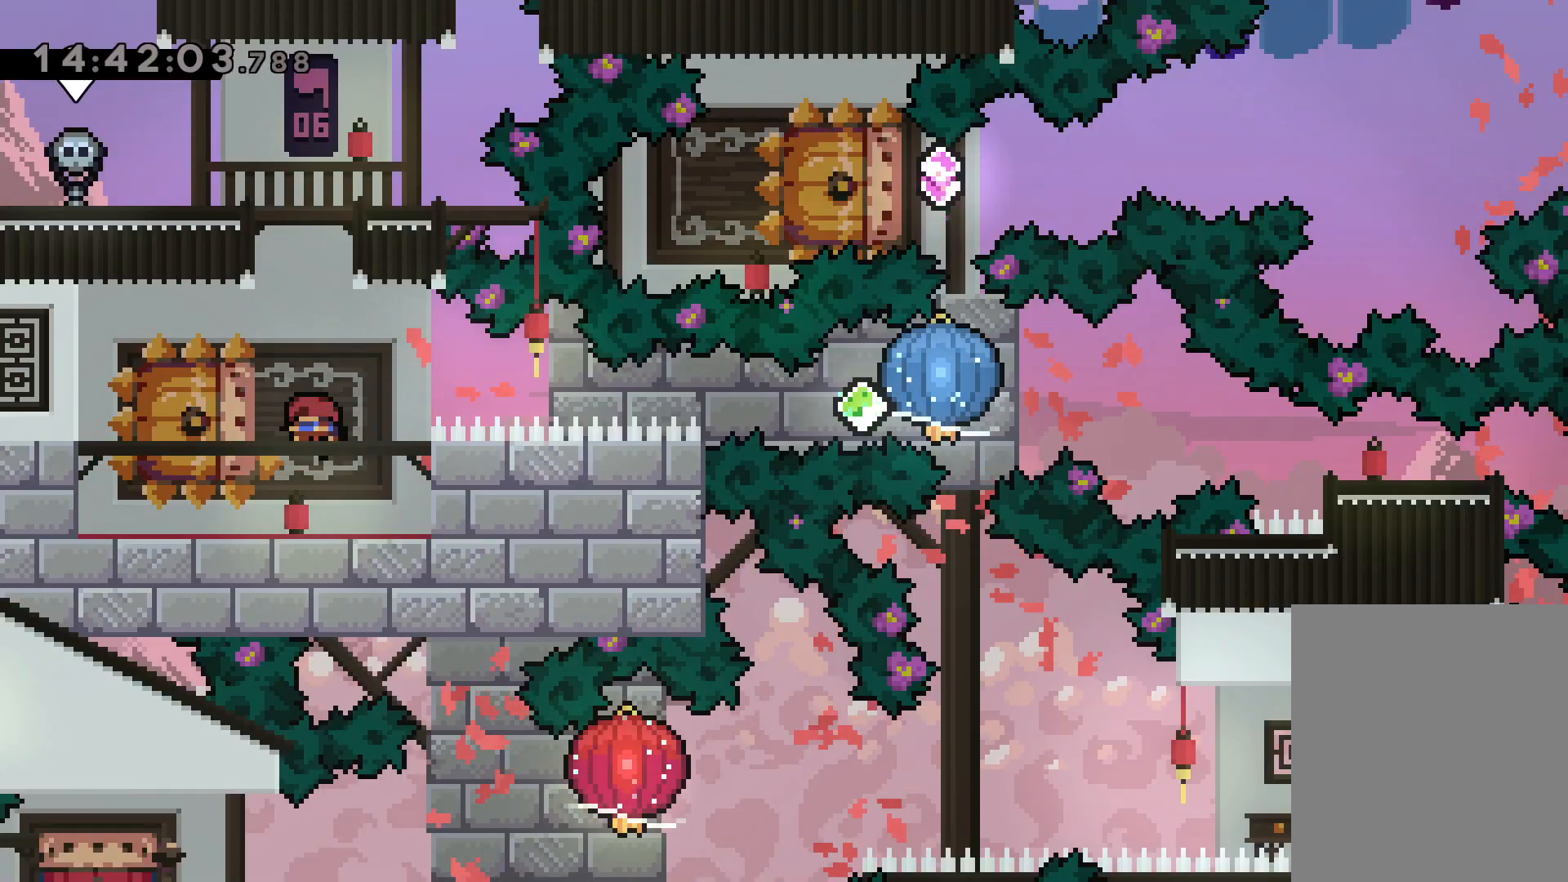
{"keys": ["grab", "right"], "events": [[67, "right", "down"], [84, "dash", "up"], [100, "jump", "down"], [134, "dash", "down"], [150, "left", "up"], [167, "down", "up"], [184, "grab", "down"], [200, "jump", "up"], [267, "dash", "up"]]}
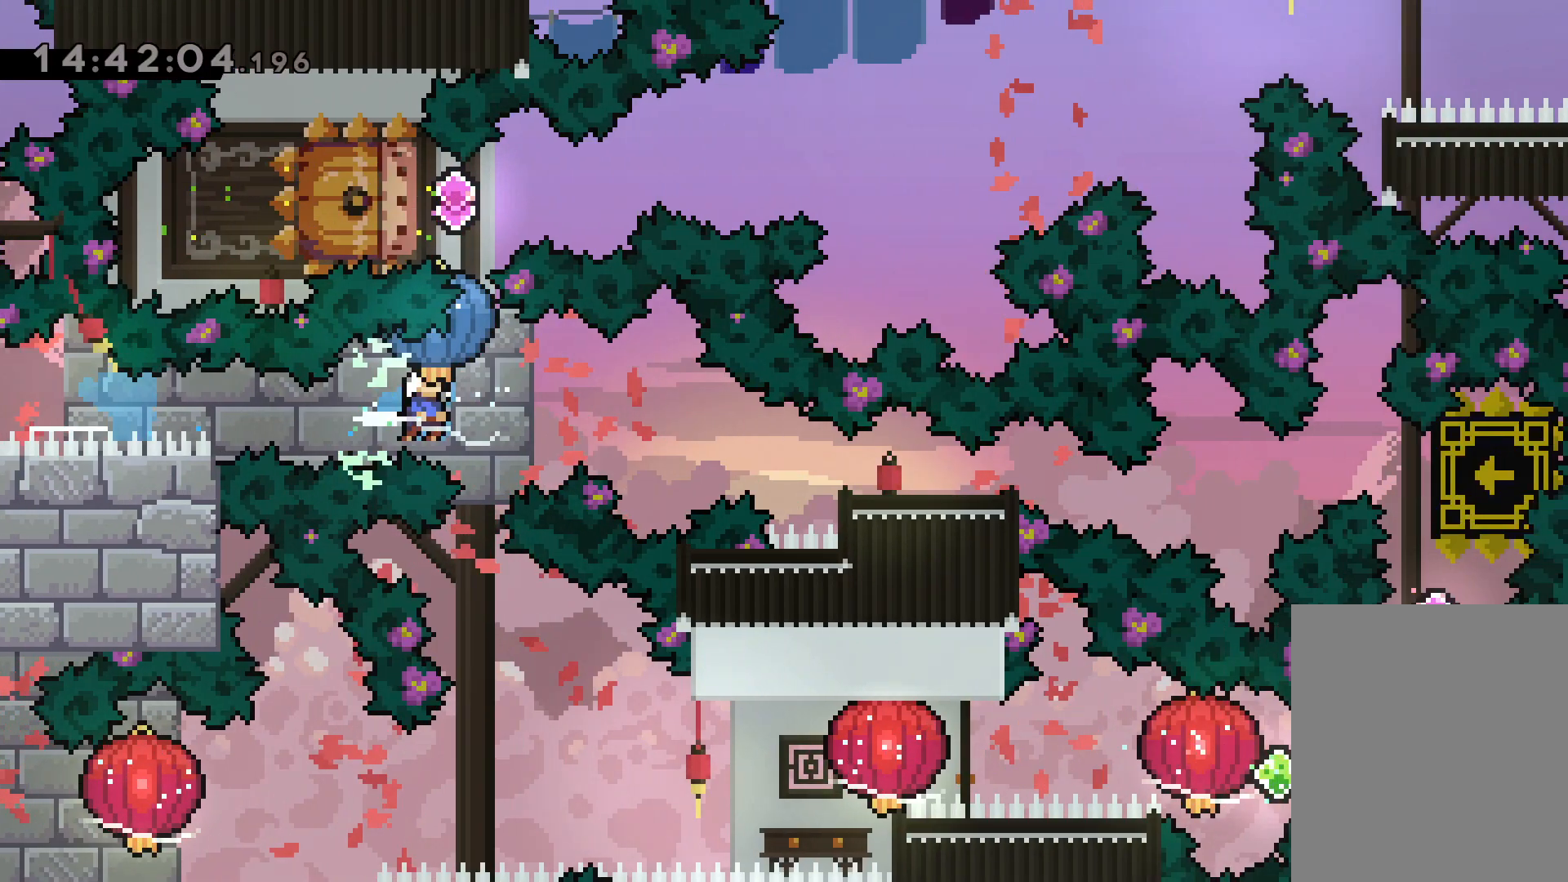
{"keys": ["right"], "events": [[34, "down", "down"], [50, "dash", "down"], [67, "grab", "up"], [300, "dash", "up"], [350, "down", "up"]]}
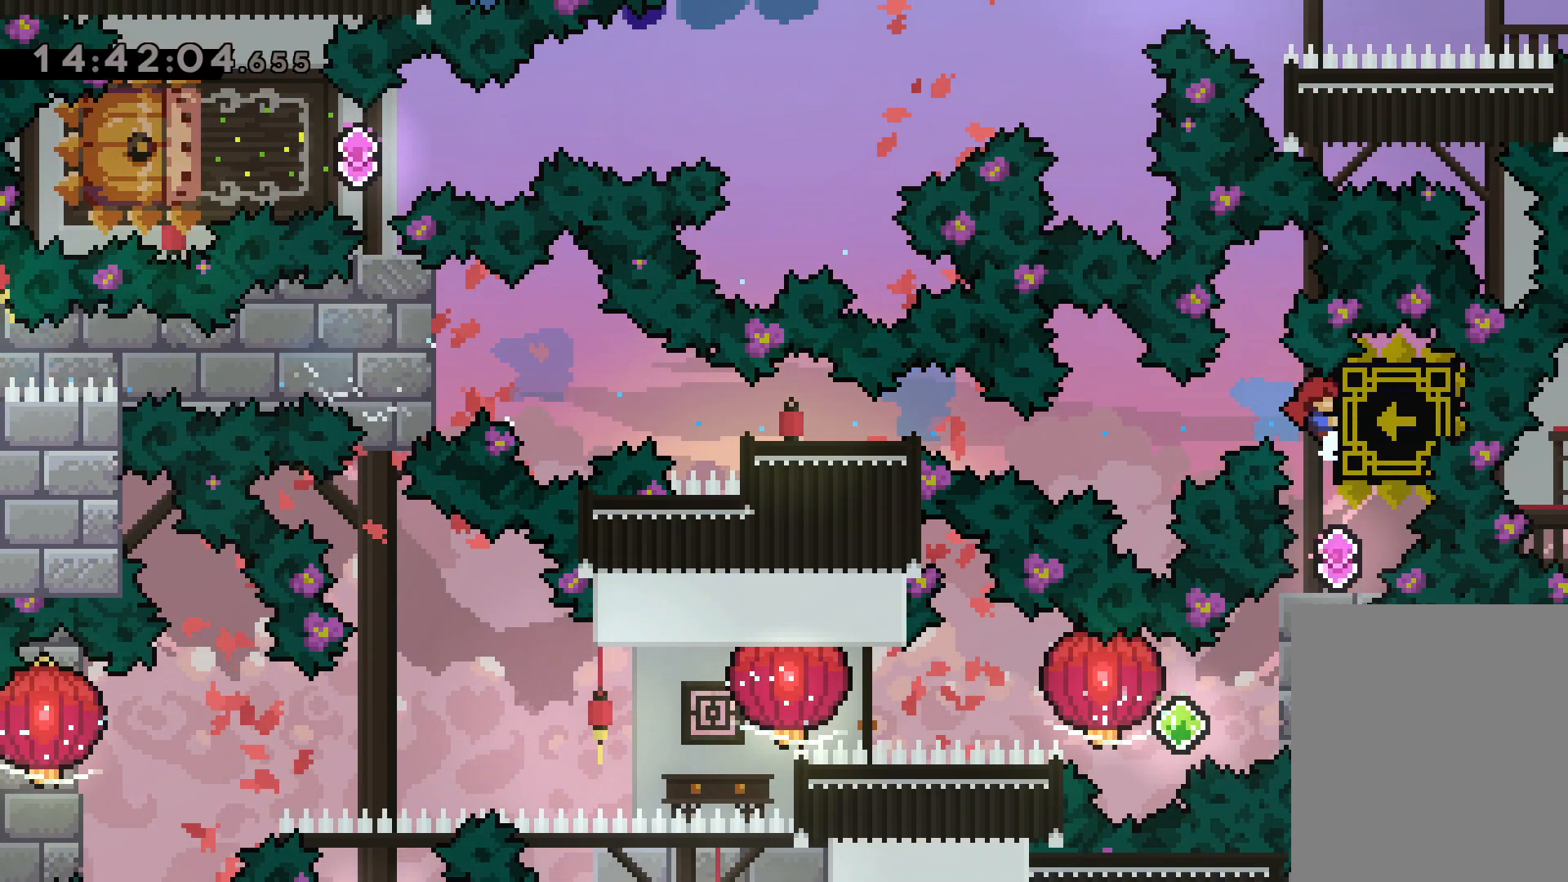
{"keys": ["dash", "right"], "events": [[17, "right", "up"], [484, "dash", "down"], [484, "right", "down"]]}
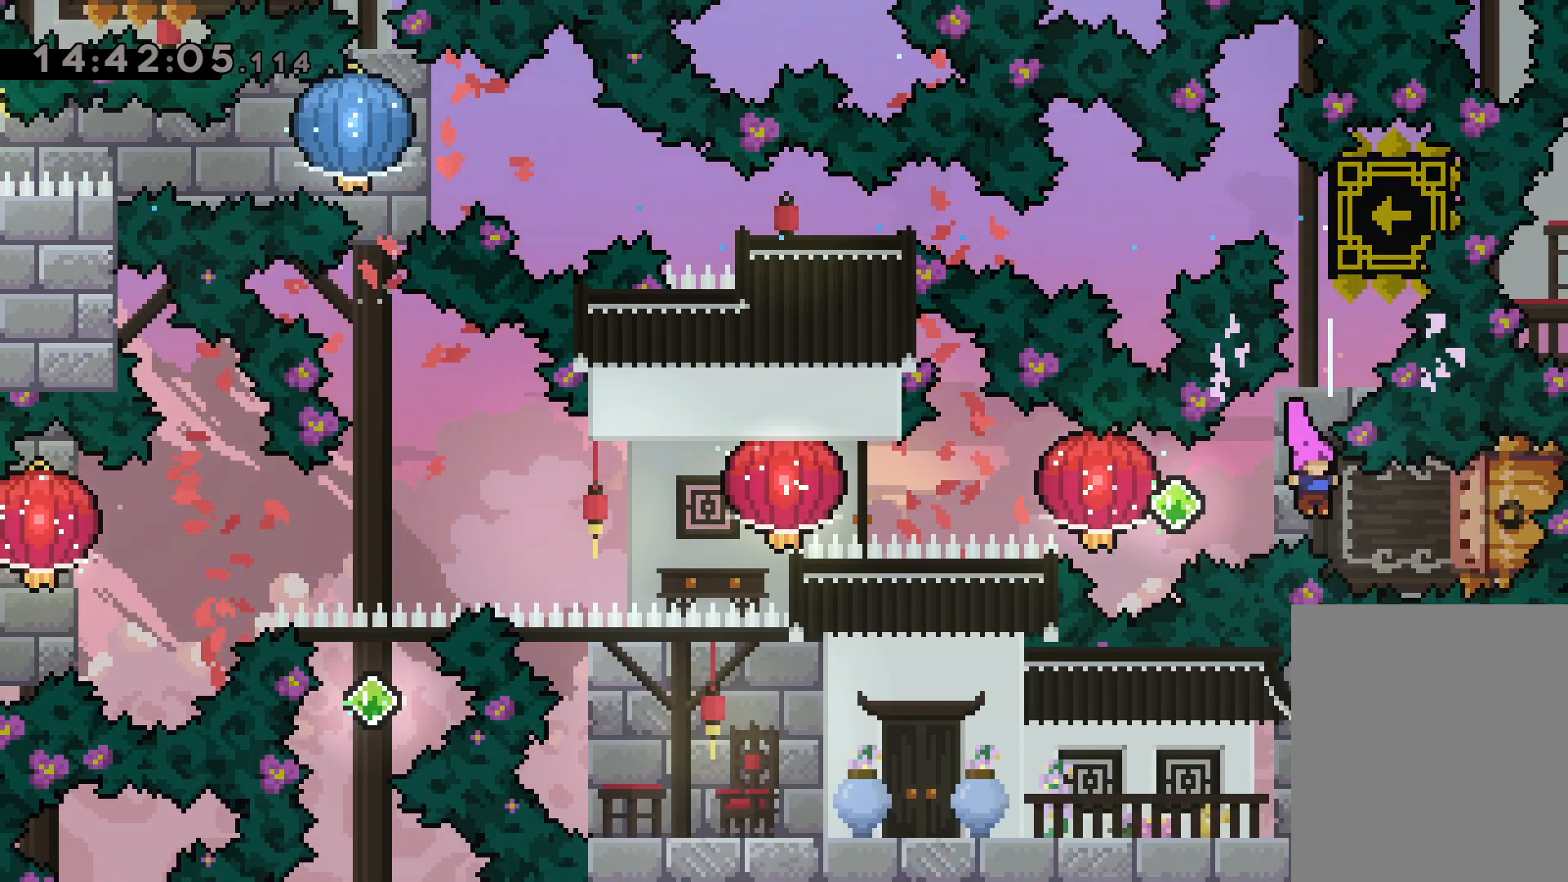
{"keys": ["grab", "left"], "events": [[150, "left", "down"], [167, "dash", "up"], [167, "jump", "down"], [184, "right", "up"], [217, "dash", "down"], [250, "jump", "up"], [284, "grab", "down"], [367, "dash", "up"]]}